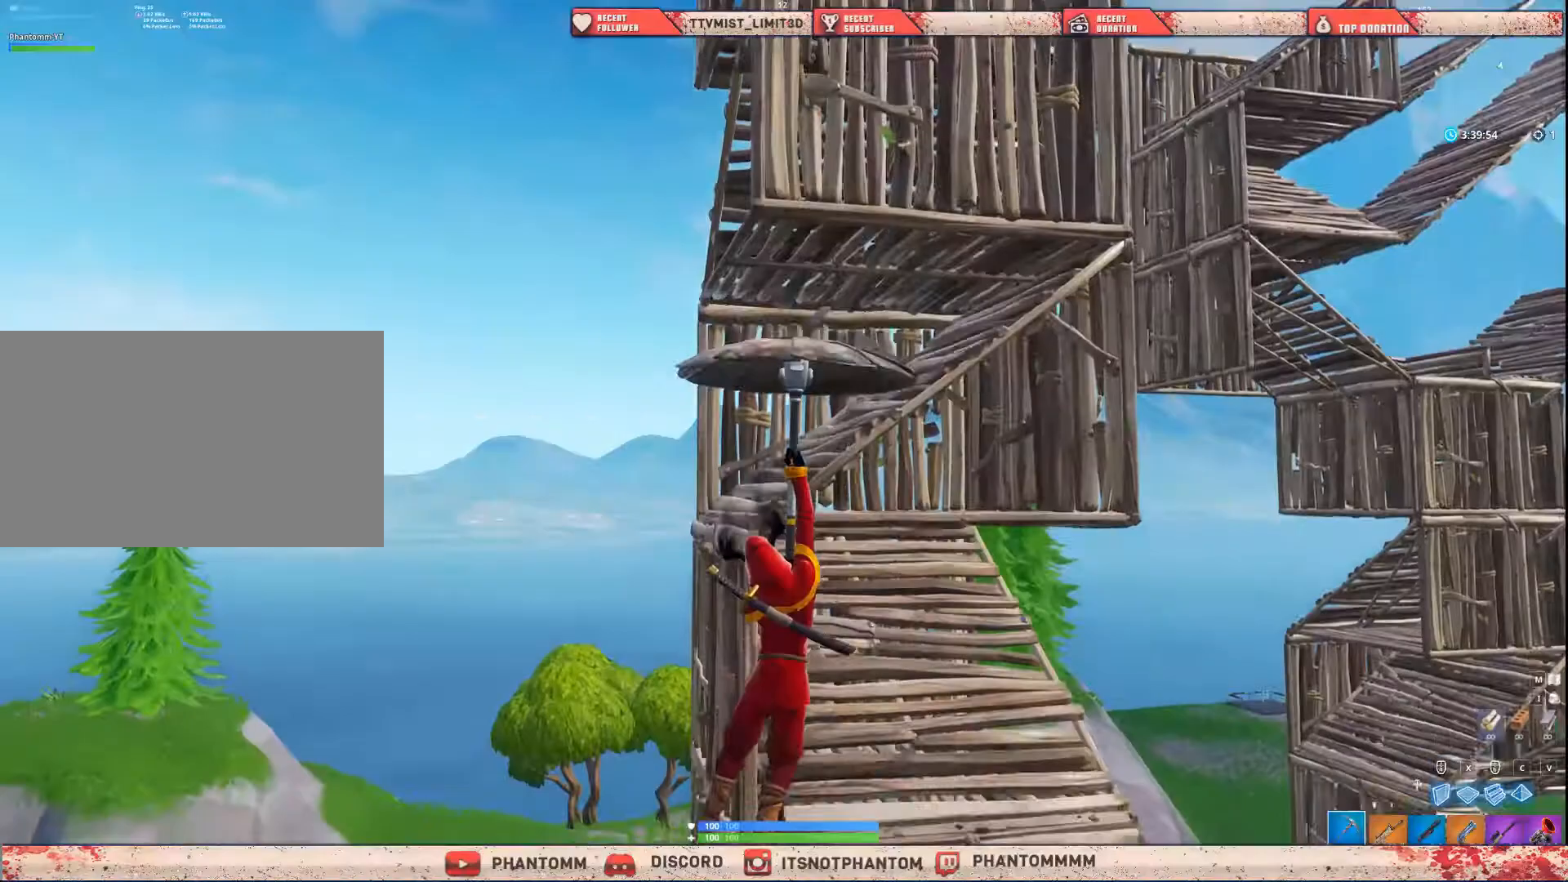
Gameplay with keyboard and mouse; each line is a JSON object with the keys and mouse buttons held at the frame after it. "events" lists presses ("down") and releases ("up") of "1", "2", "3", "4", "5", "a", "alt", "c", "caps_lock", "ctrl", "d", "e", "f", "g", "q", "r", "s", "shift", "space", "t", "tab", "v", "w", "x", "z", "mouse_left", "mouse_wheel" and "mouse_right" between this image and that frame as [ms after this image, input, new state], when the widget could be followed in between. "mouse_left", "mouse_wheel", "mouse_right" = the "left", "wheel", "right" buttons of the "mouse" list. No other keys are recorded. "wheel" means that the mouse wheel is clicked or scrolled. "mouse_move" is the direction in which the mouse moves at that frame (one of eight, or "still"), when it could be read.
{"keys": ["shift", "w"], "mouse": [], "mouse_move": "still", "events": [[300, "w", "down"]]}
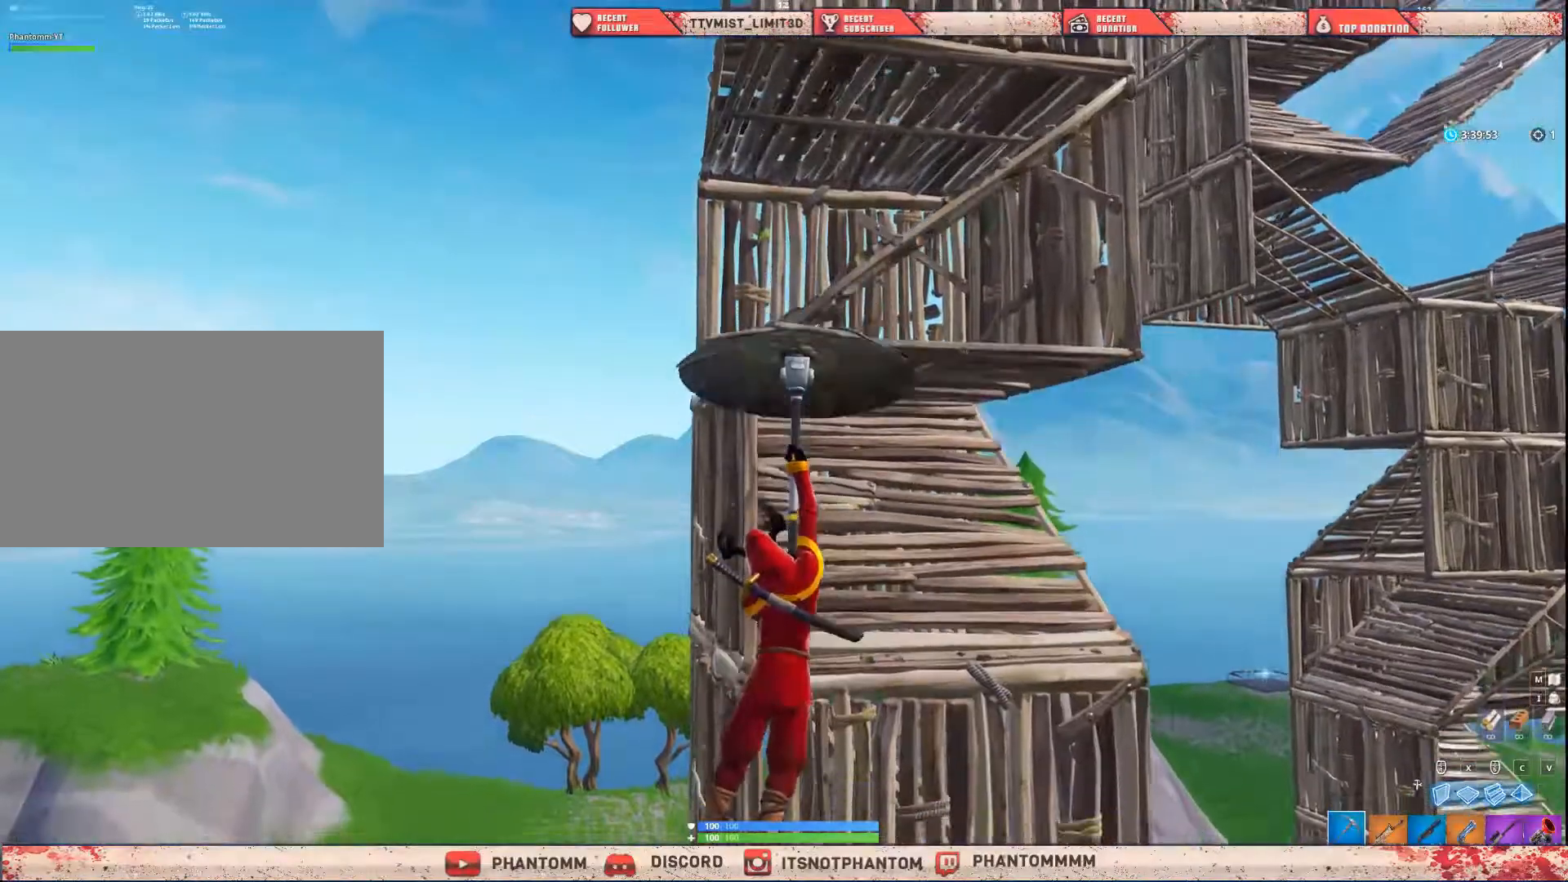
{"keys": ["shift", "w"], "mouse": [], "mouse_move": "still", "events": [[34, "w", "up"], [434, "w", "down"]]}
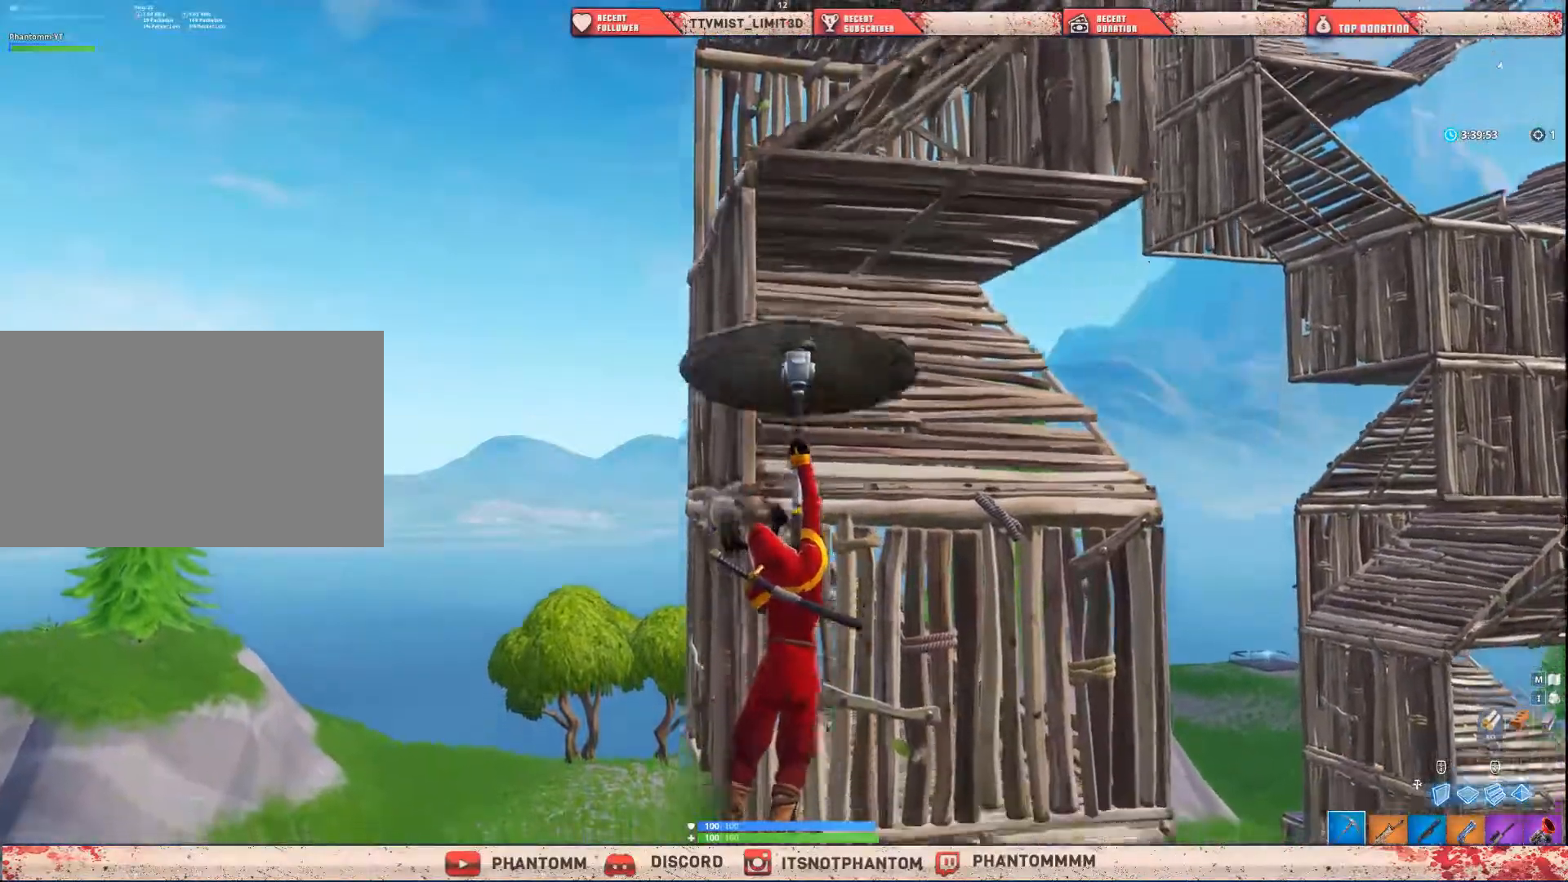
{"keys": ["shift"], "mouse": [], "mouse_move": "still", "events": [[67, "w", "up"], [200, "w", "down"], [334, "w", "up"]]}
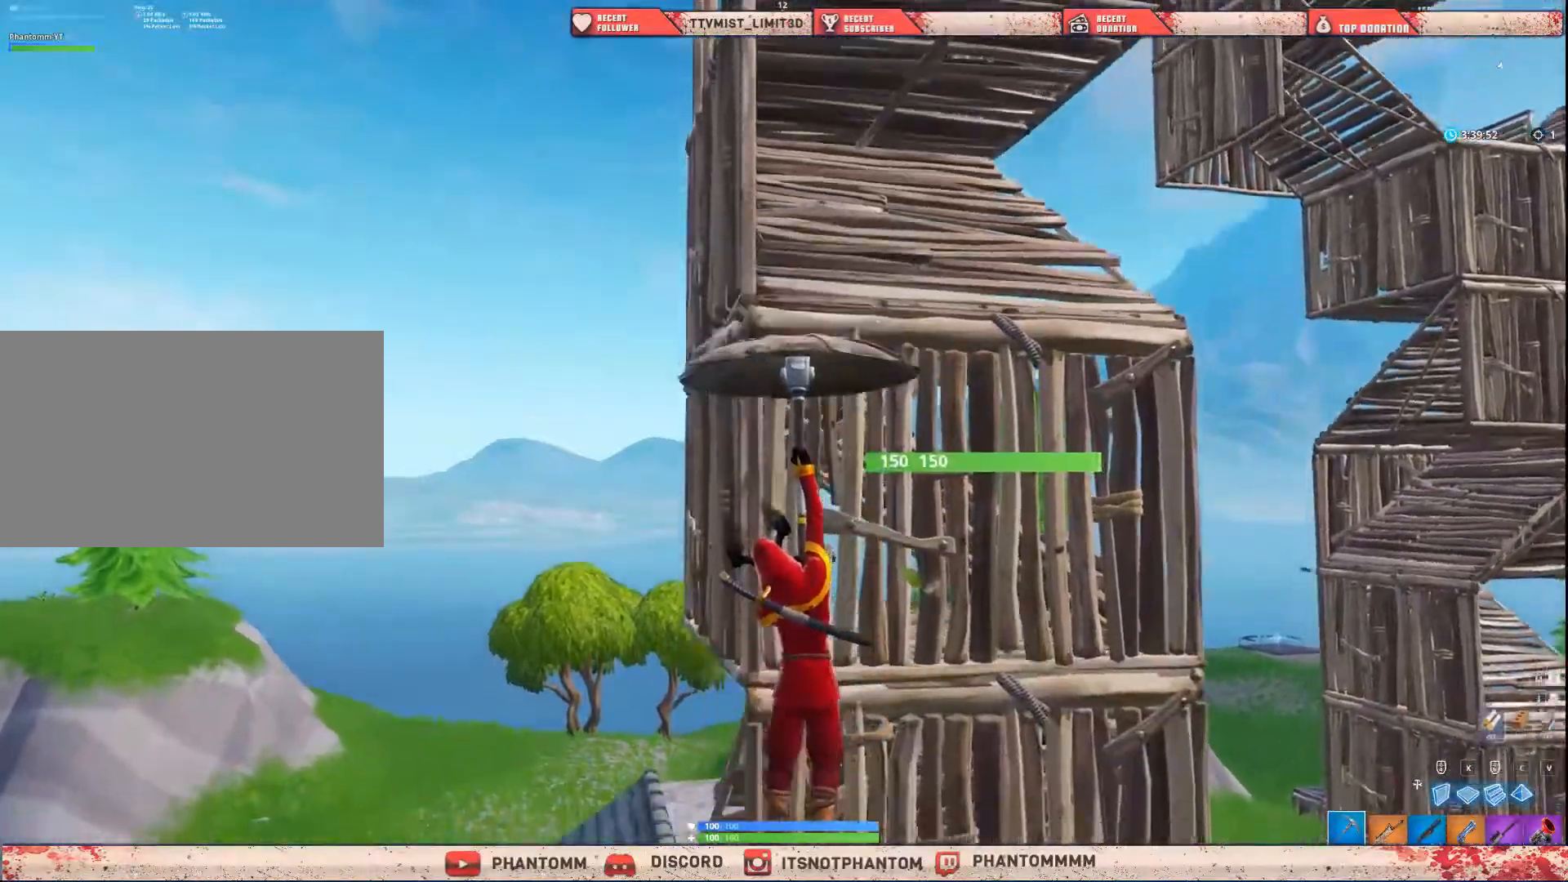
{"keys": ["shift"], "mouse": [], "mouse_move": "down", "events": [[234, "w", "down"], [401, "w", "up"]]}
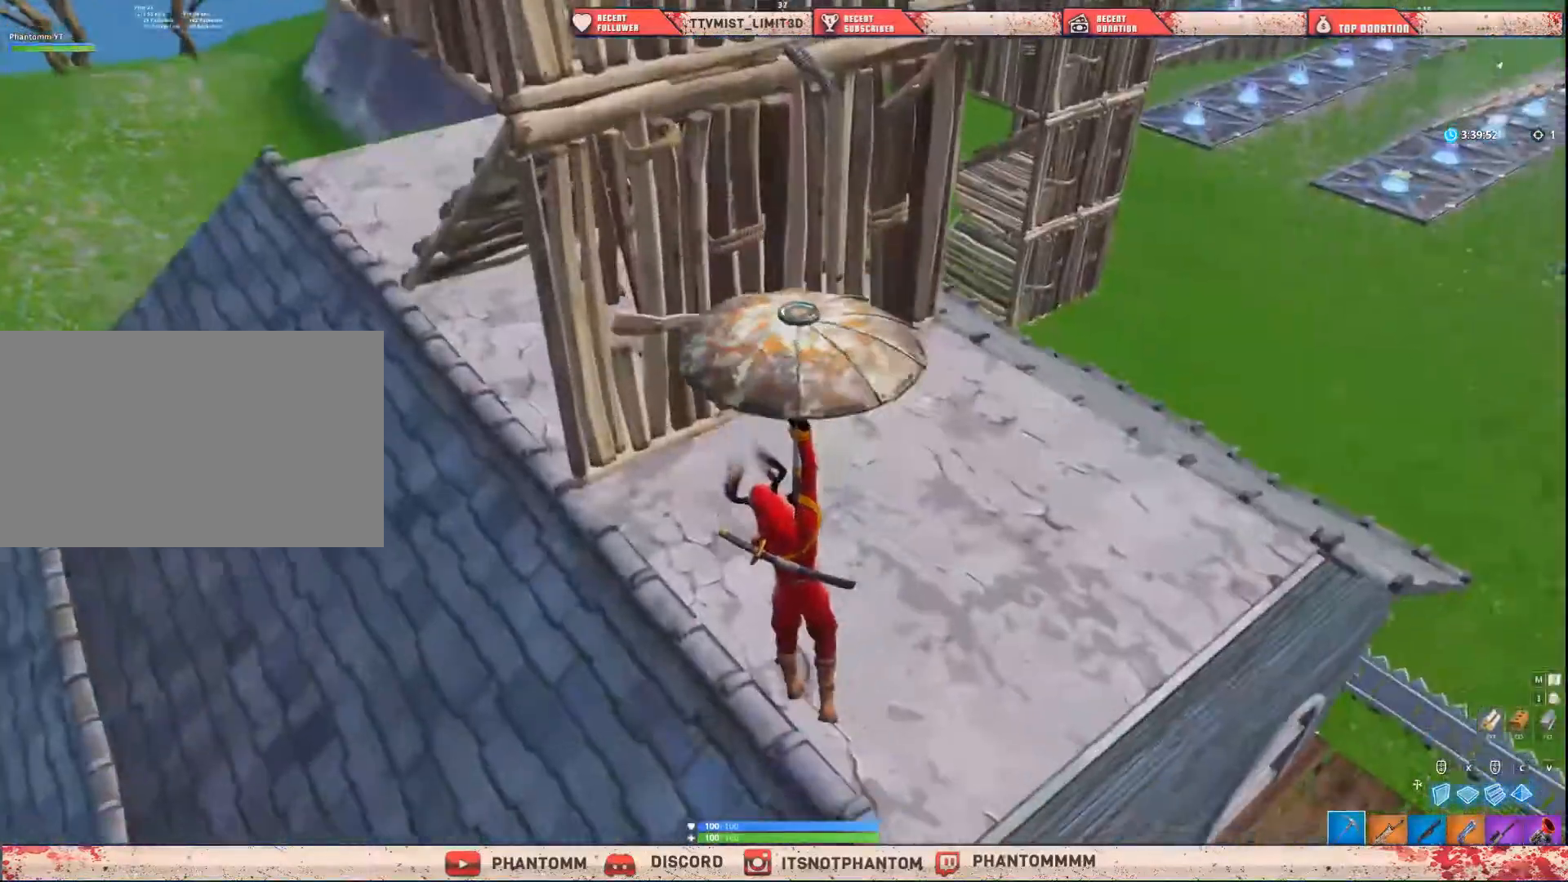
{"keys": ["e", "shift"], "mouse": [], "mouse_move": "up-left", "events": [[267, "d", "down"], [333, "d", "up"], [333, "w", "down"], [433, "e", "down"], [500, "w", "up"]]}
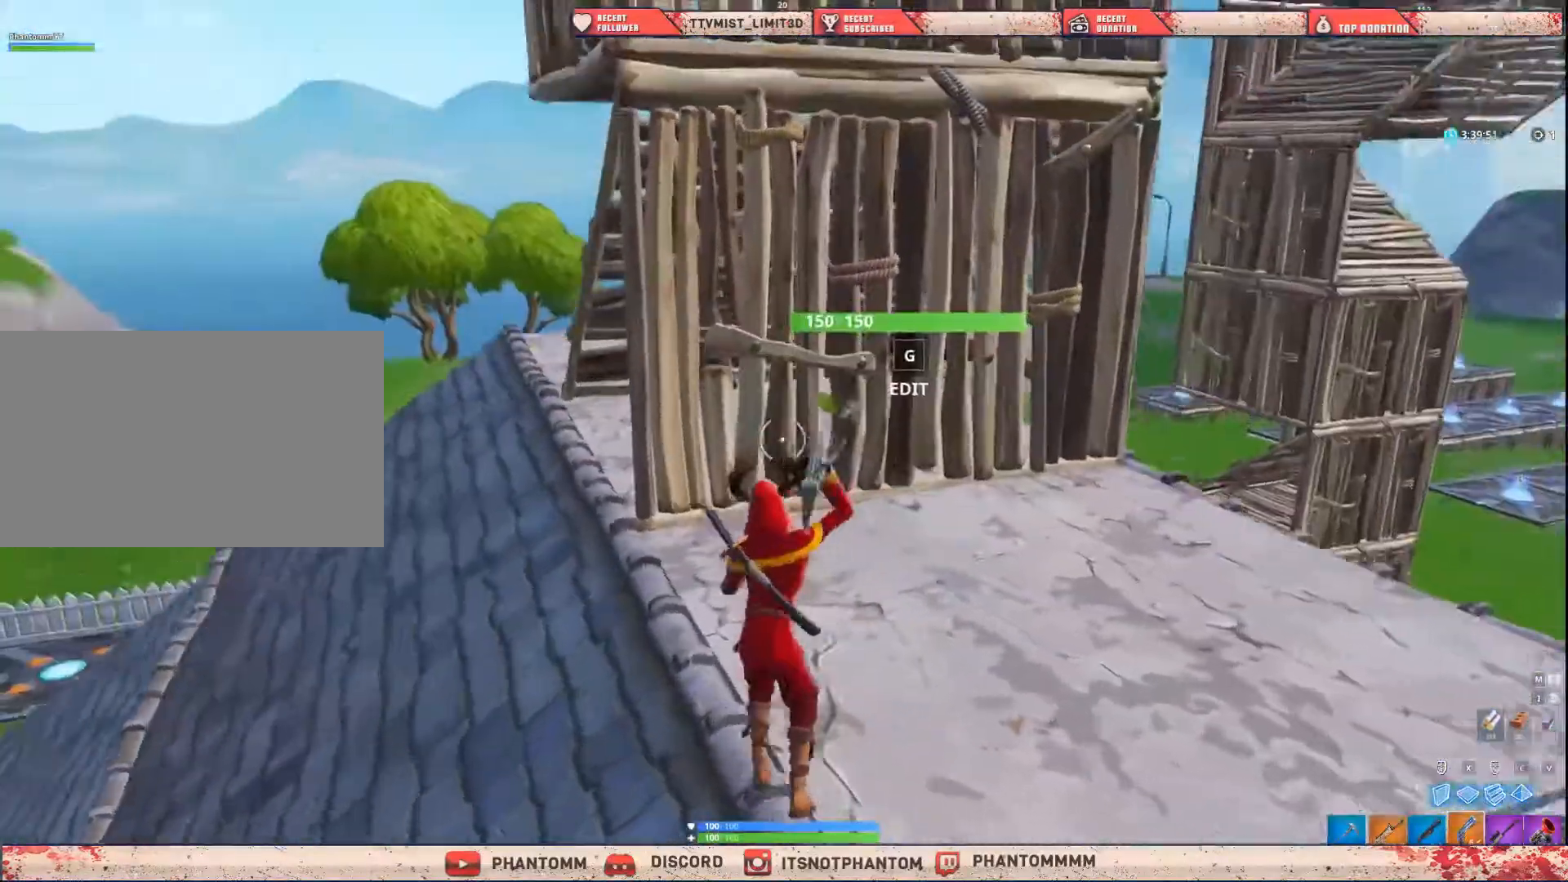
{"keys": ["shift", "w"], "mouse": [], "mouse_move": "up", "events": [[134, "a", "down"], [134, "e", "up"], [367, "a", "up"], [367, "w", "down"]]}
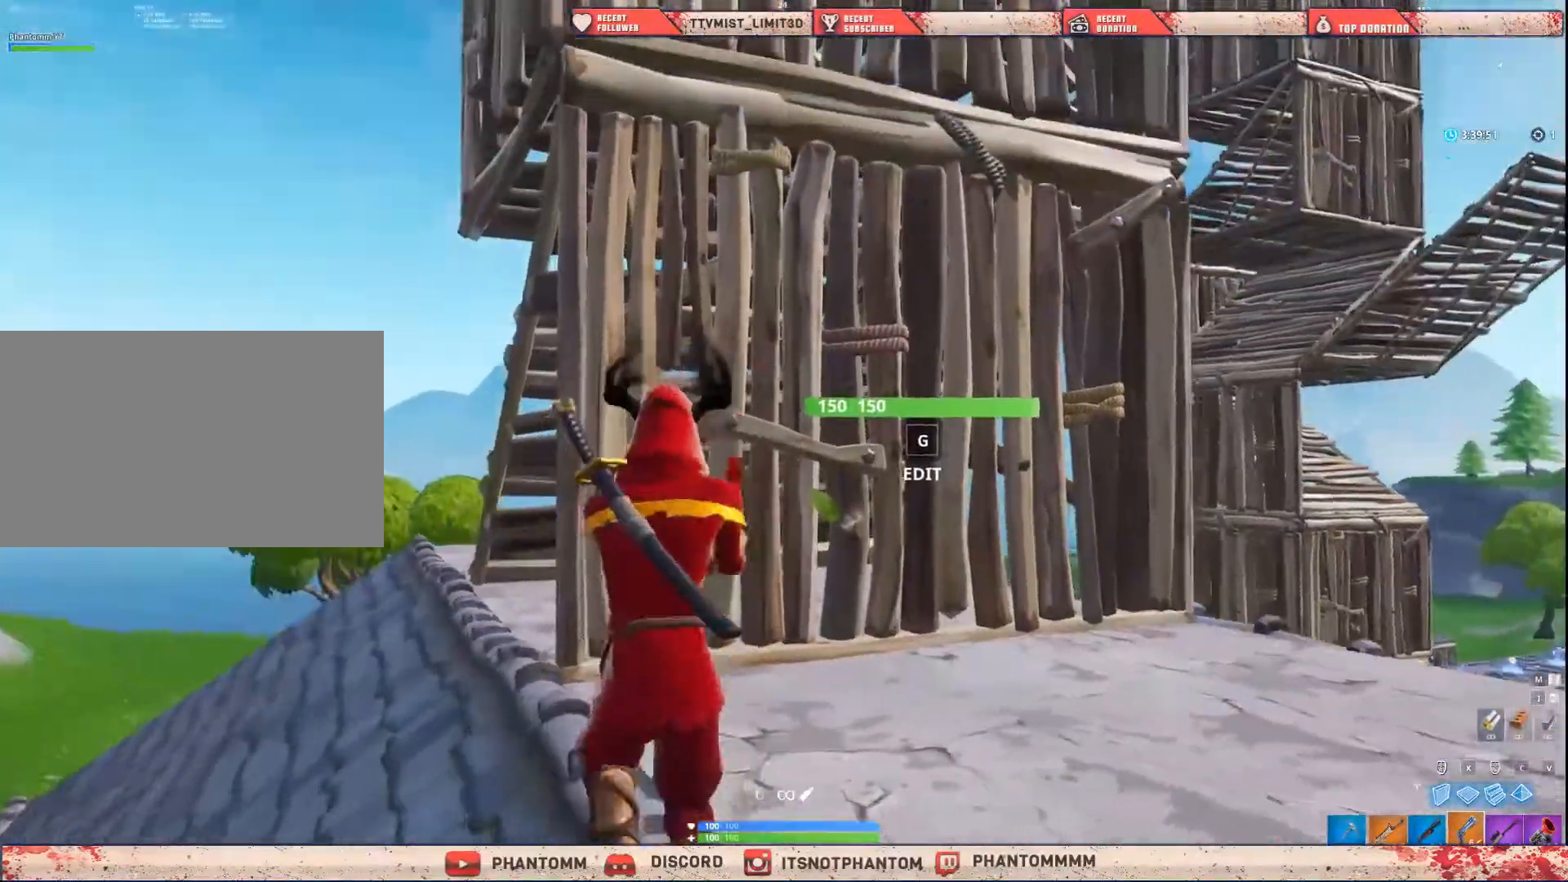
{"keys": ["1", "shift", "w"], "mouse": [], "mouse_move": "left", "events": [[66, "mouse_left", "down"], [166, "mouse_left", "up"], [166, "q", "down"], [300, "q", "up"], [433, "1", "down"]]}
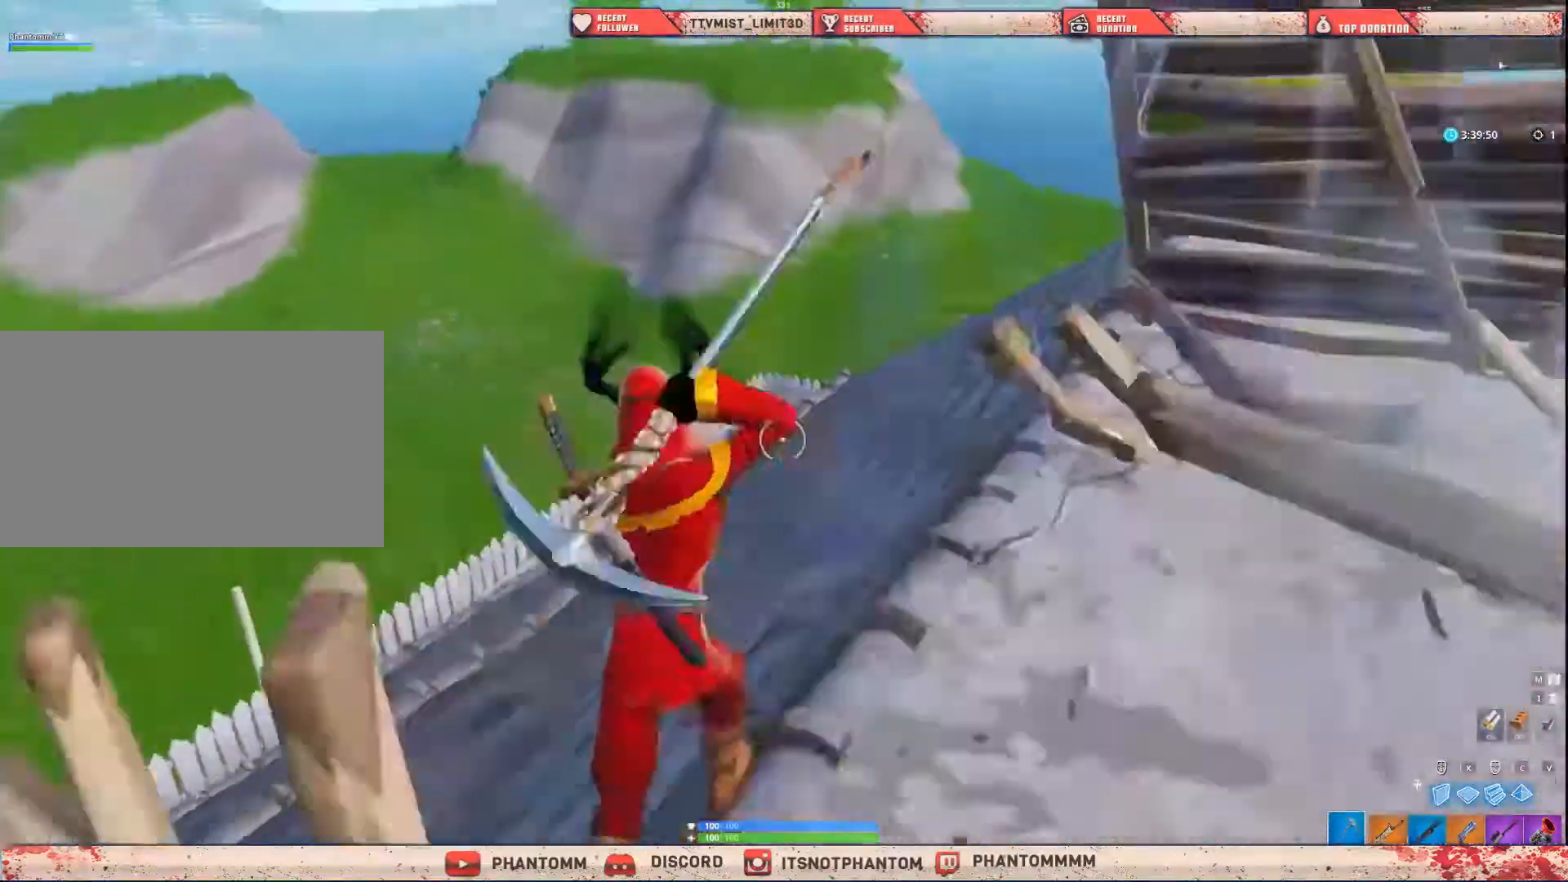
{"keys": ["a", "shift", "w"], "mouse": [], "mouse_move": "right", "events": [[34, "1", "up"], [267, "a", "down"], [267, "e", "down"], [300, "e", "up"], [300, "space", "down"], [501, "space", "up"]]}
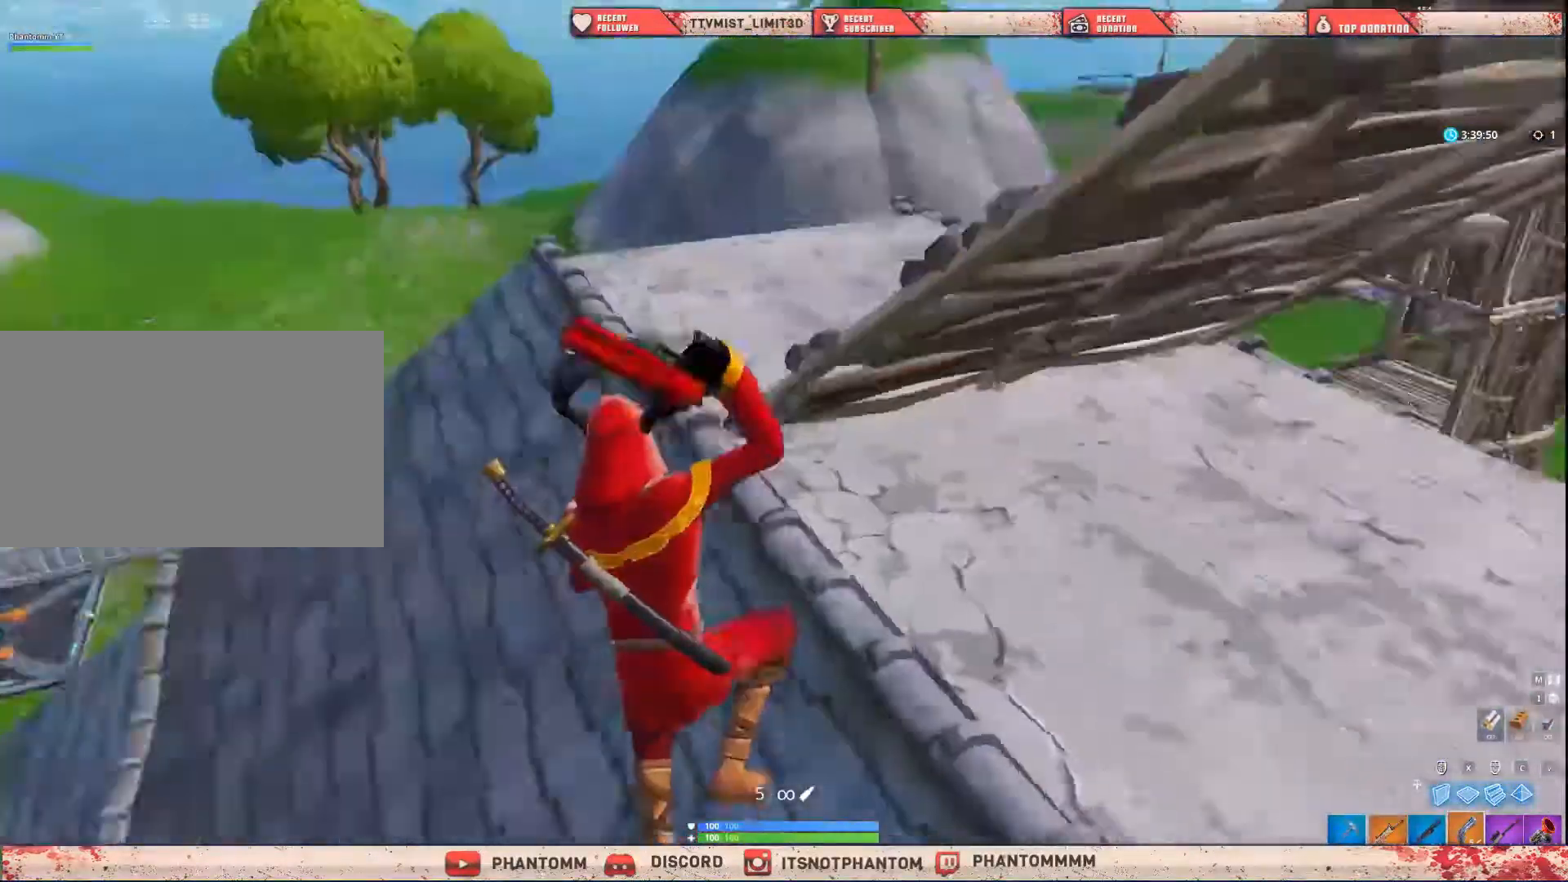
{"keys": ["shift", "w"], "mouse": ["left"], "mouse_move": "up", "events": [[33, "a", "up"], [467, "mouse_left", "down"]]}
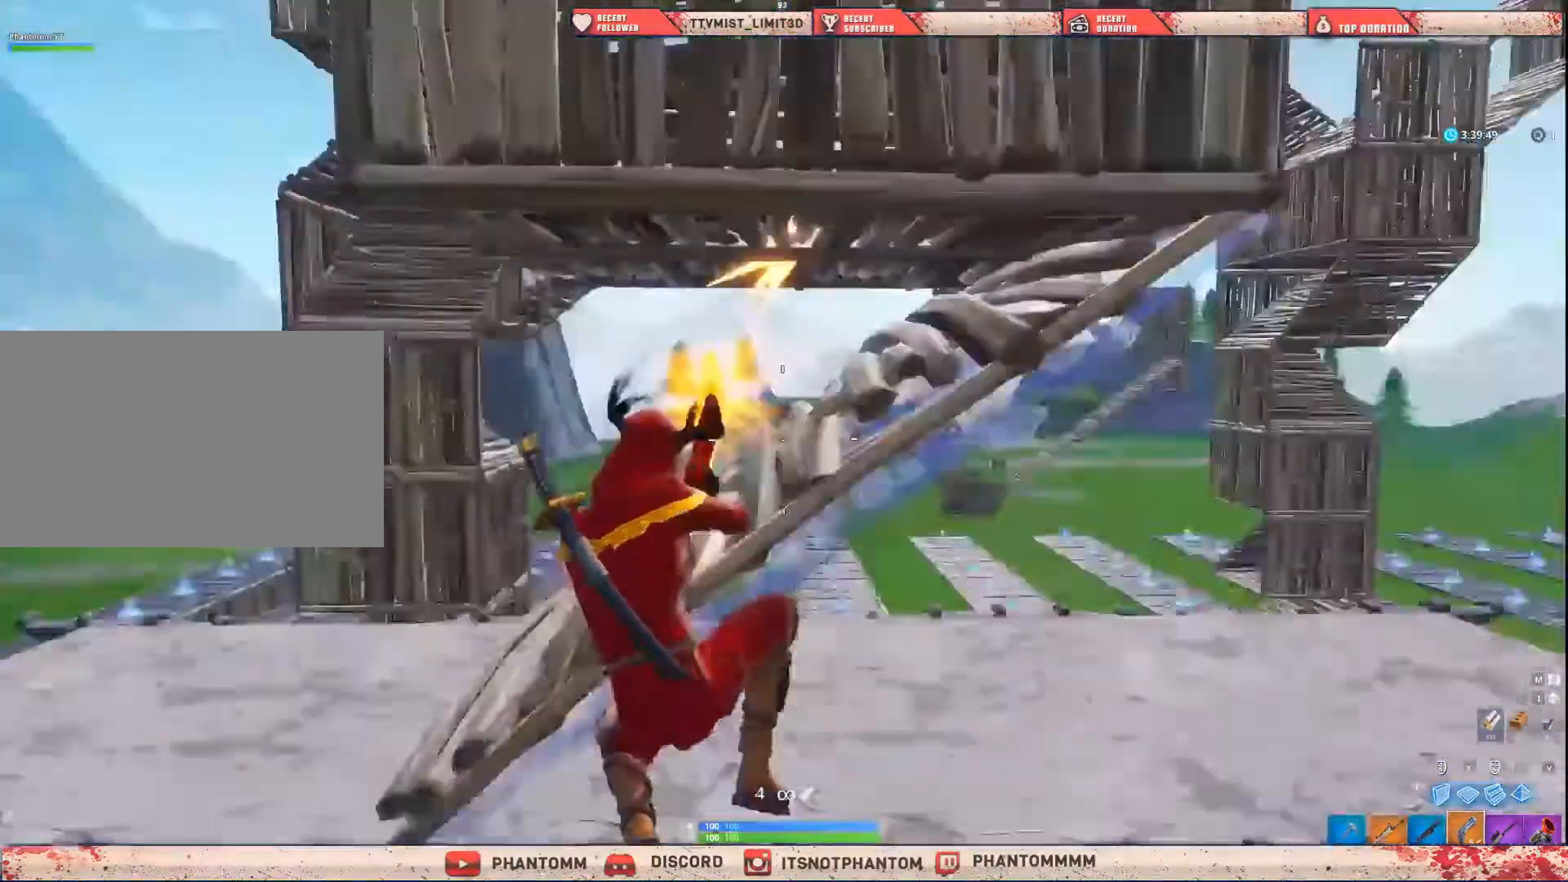
{"keys": ["a", "shift", "w"], "mouse": [], "mouse_move": "up-right", "events": [[67, "mouse_left", "up"], [67, "q", "down"], [167, "q", "up"], [434, "a", "down"]]}
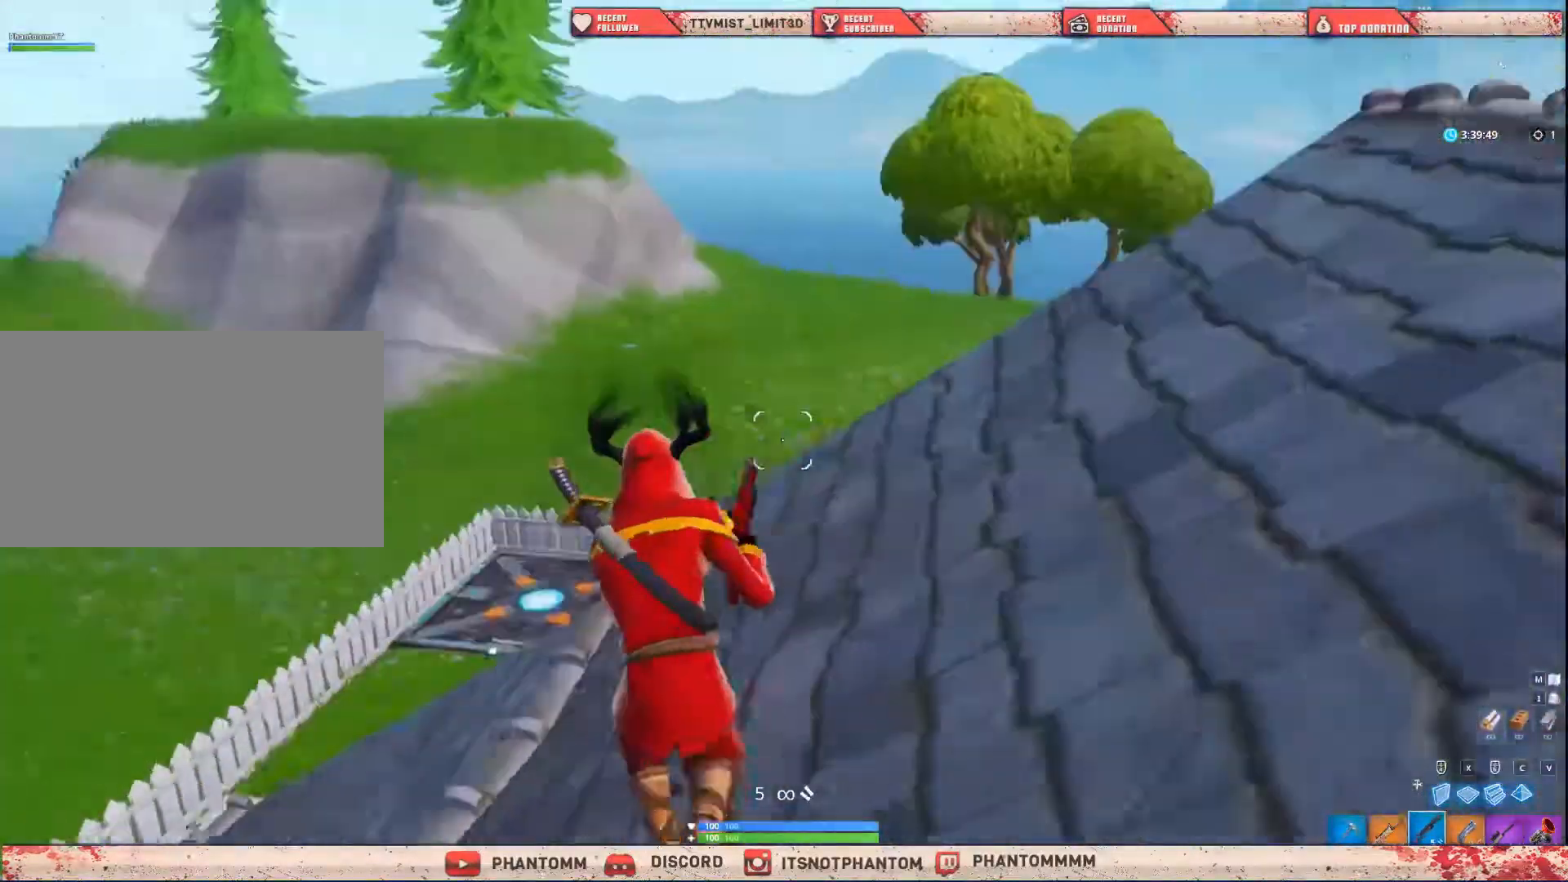
{"keys": ["e", "shift", "w"], "mouse": [], "mouse_move": "up", "events": [[66, "a", "up"], [233, "q", "down"], [367, "q", "up"], [433, "e", "down"]]}
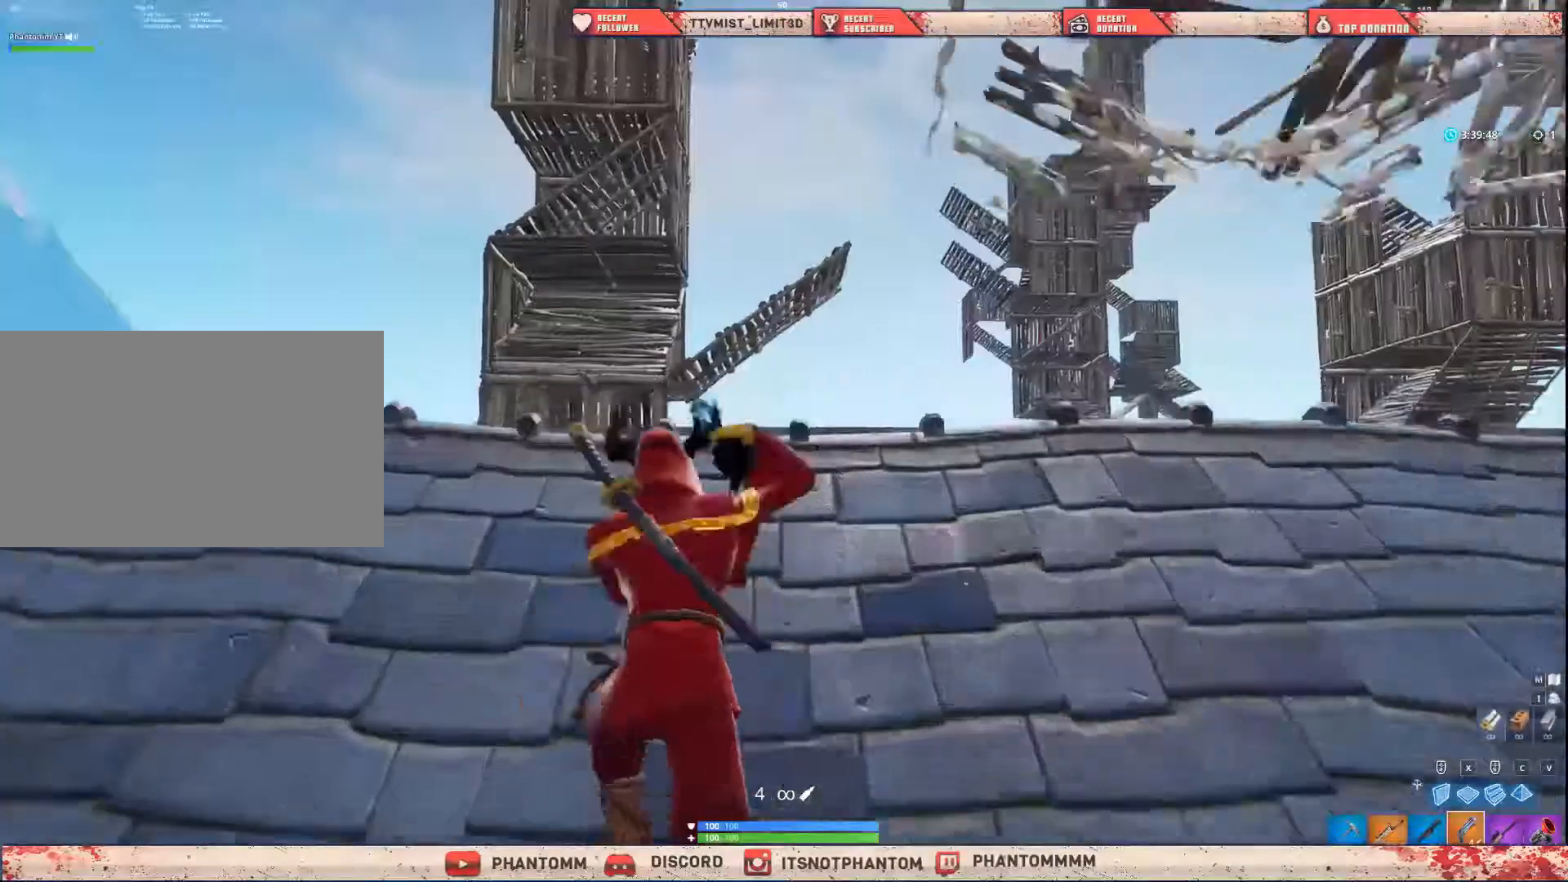
{"keys": ["a", "shift", "space", "w"], "mouse": [], "mouse_move": "down", "events": [[100, "e", "up"], [334, "space", "down"], [434, "a", "down"]]}
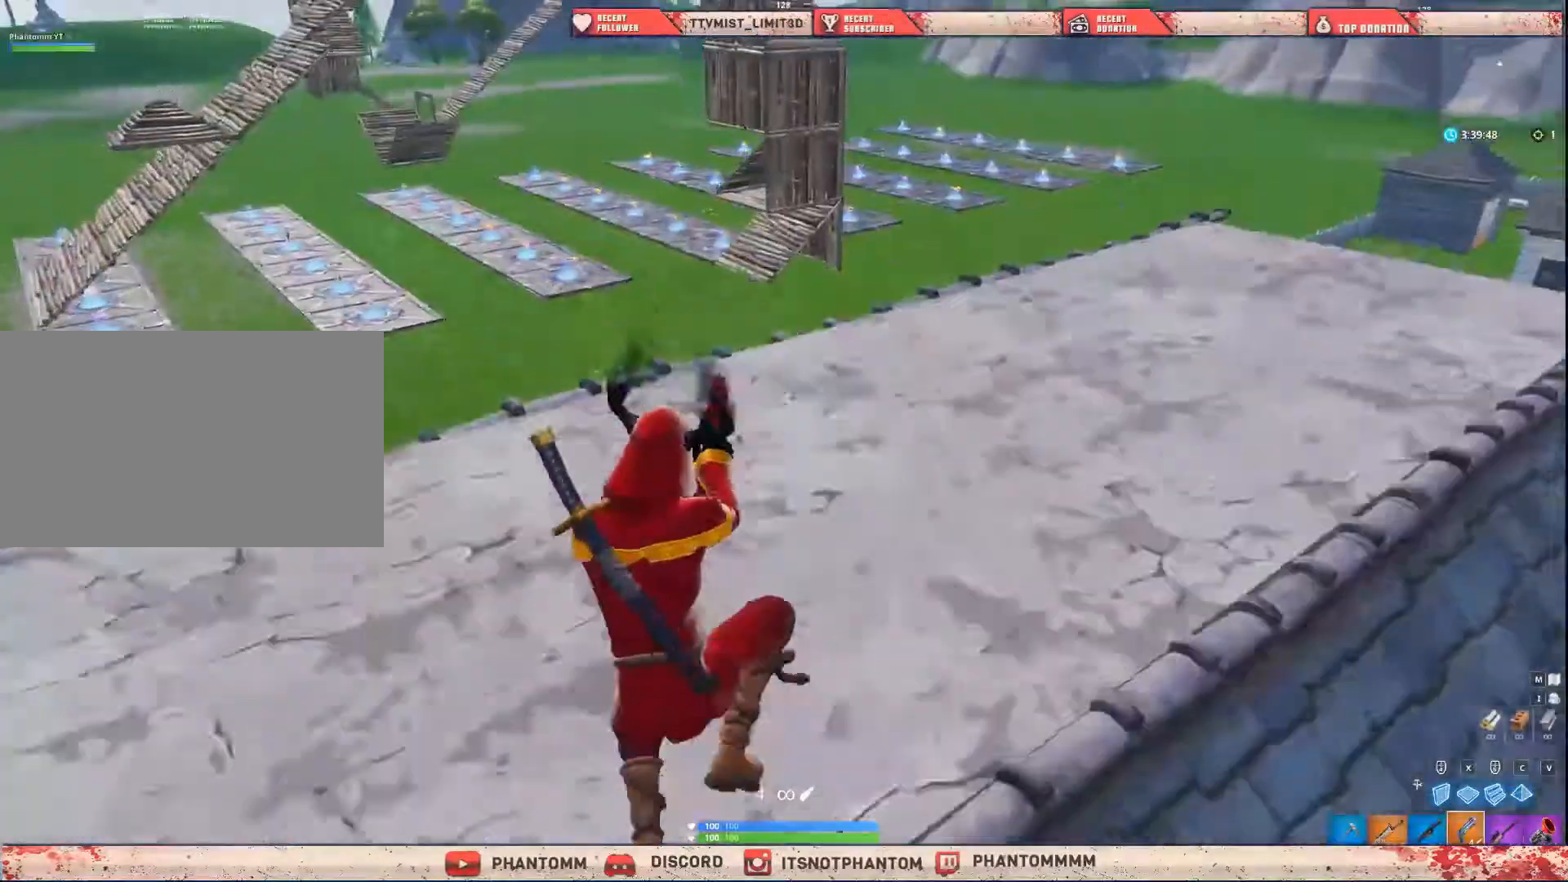
{"keys": ["shift", "w"], "mouse": [], "mouse_move": "still", "events": [[33, "space", "up"], [200, "r", "down"], [300, "a", "up"], [300, "r", "up"], [467, "r", "down"], [500, "r", "up"]]}
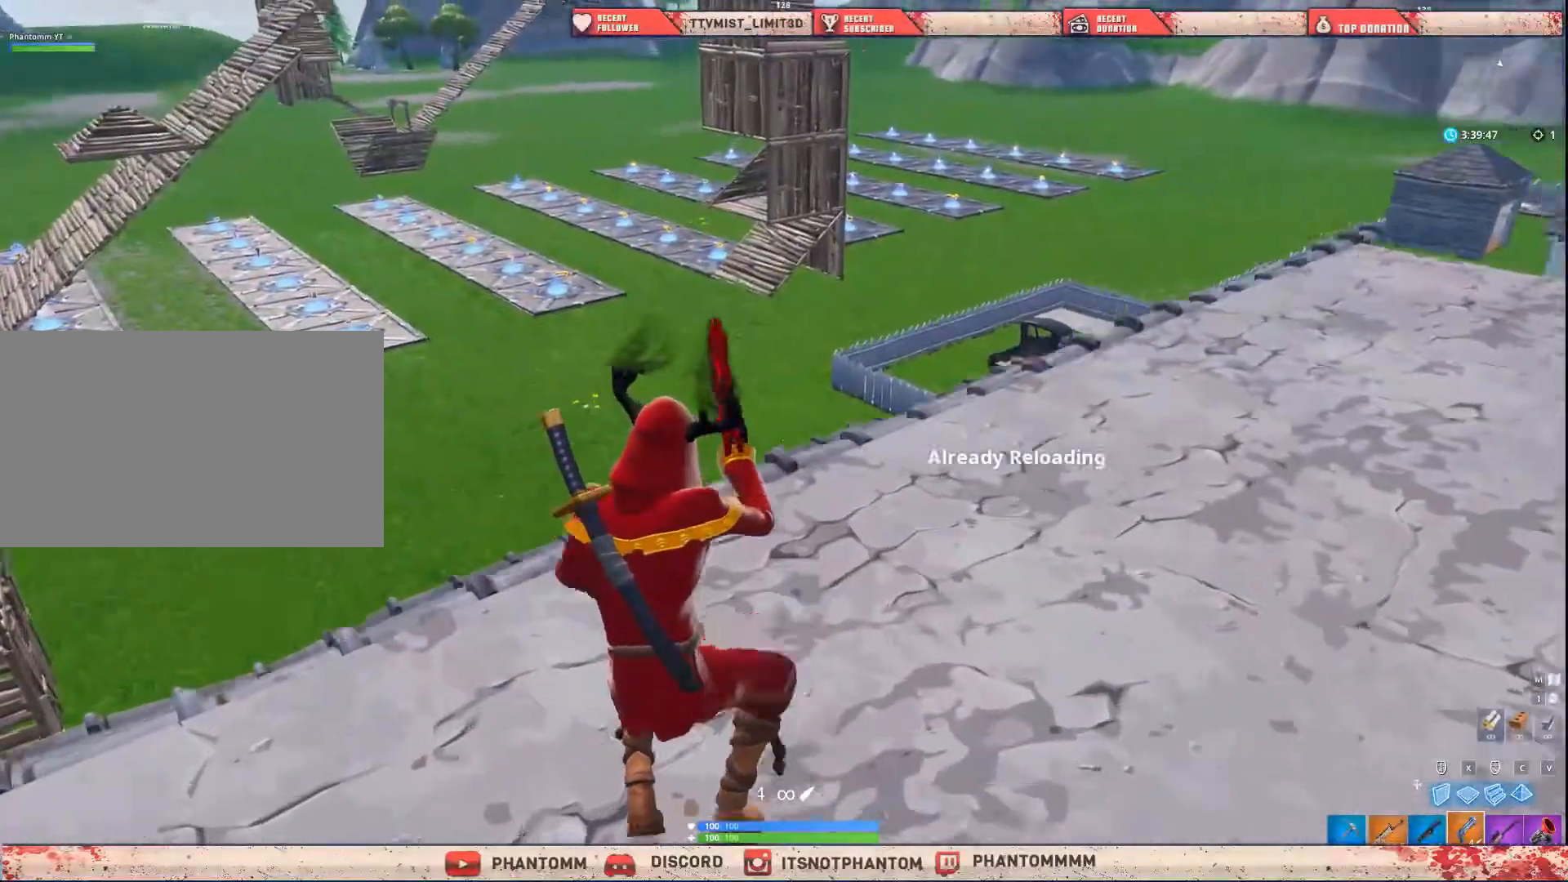
{"keys": ["shift", "w"], "mouse": [], "mouse_move": "still", "events": [[100, "r", "down"], [267, "r", "up"]]}
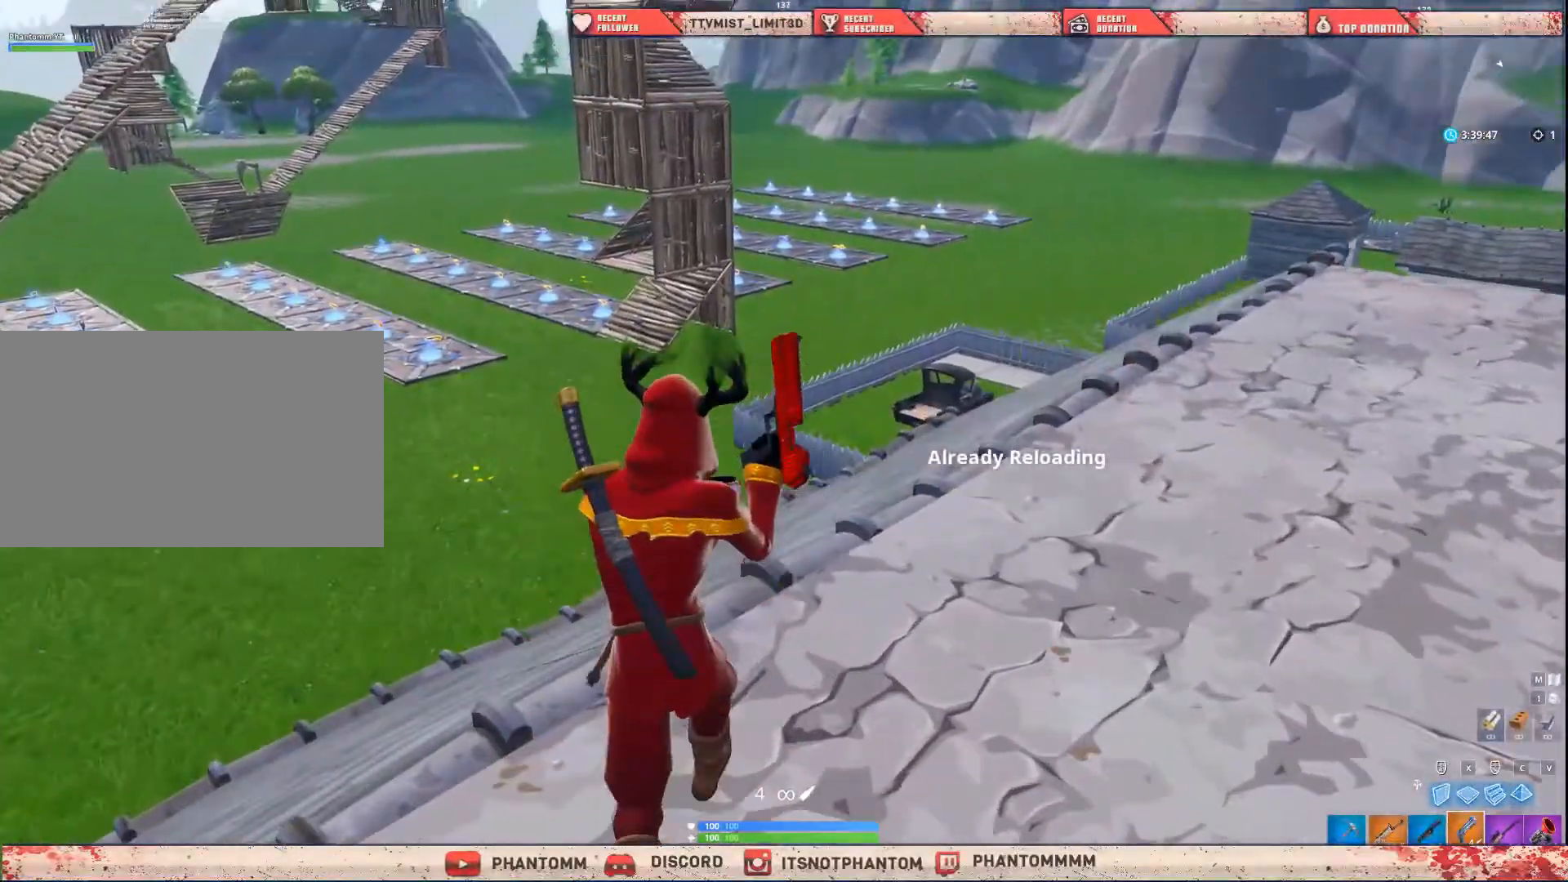
{"keys": ["shift", "w"], "mouse": [], "mouse_move": "still", "events": [[66, "d", "down"], [367, "d", "up"]]}
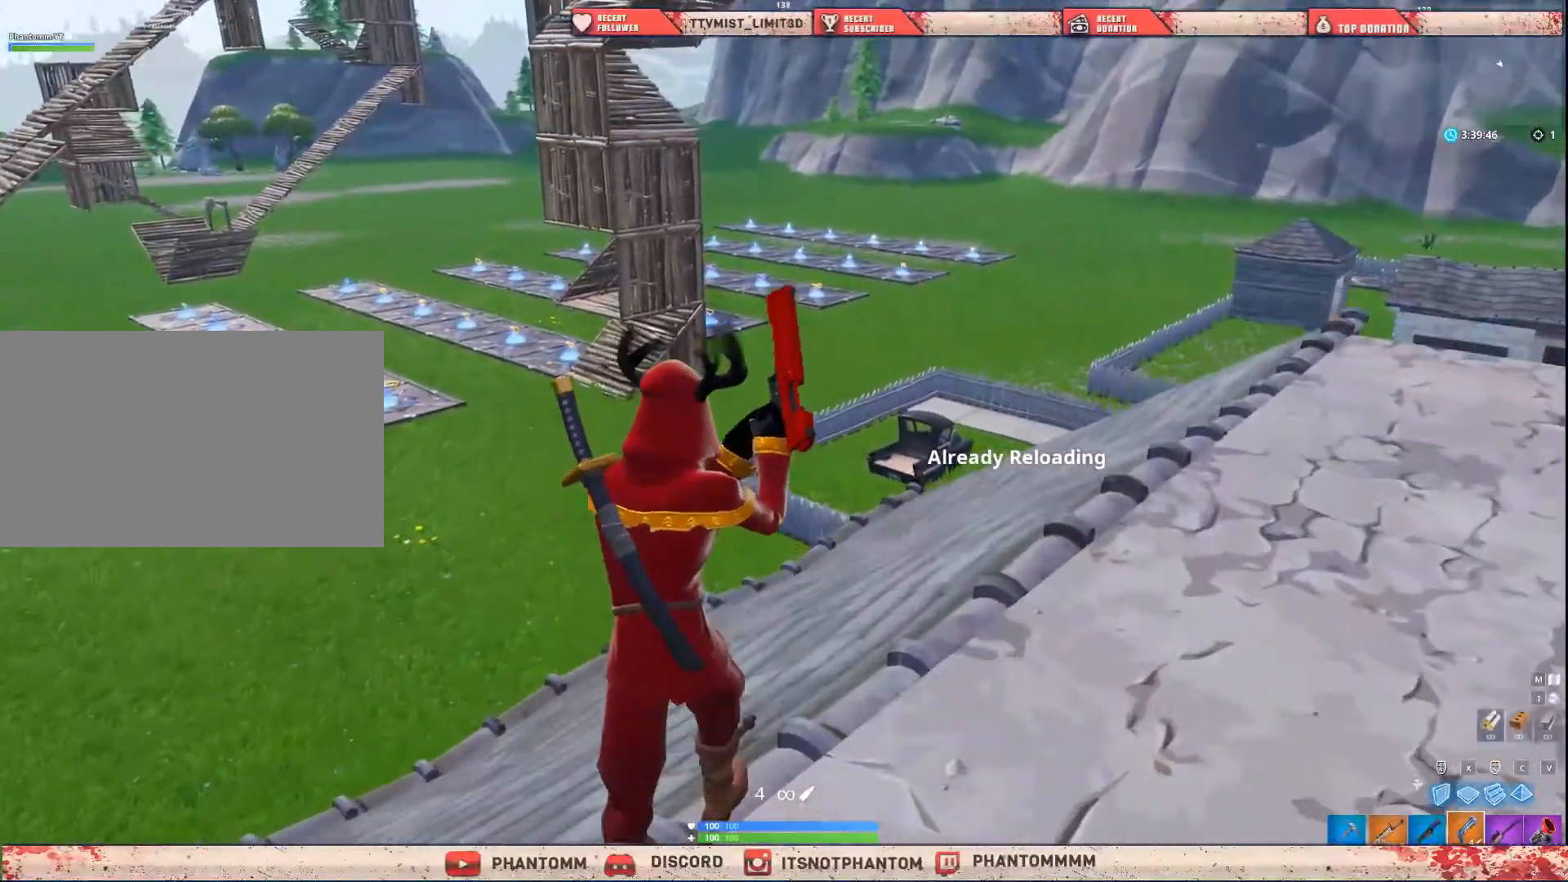
{"keys": ["shift", "w"], "mouse": [], "mouse_move": "still", "events": []}
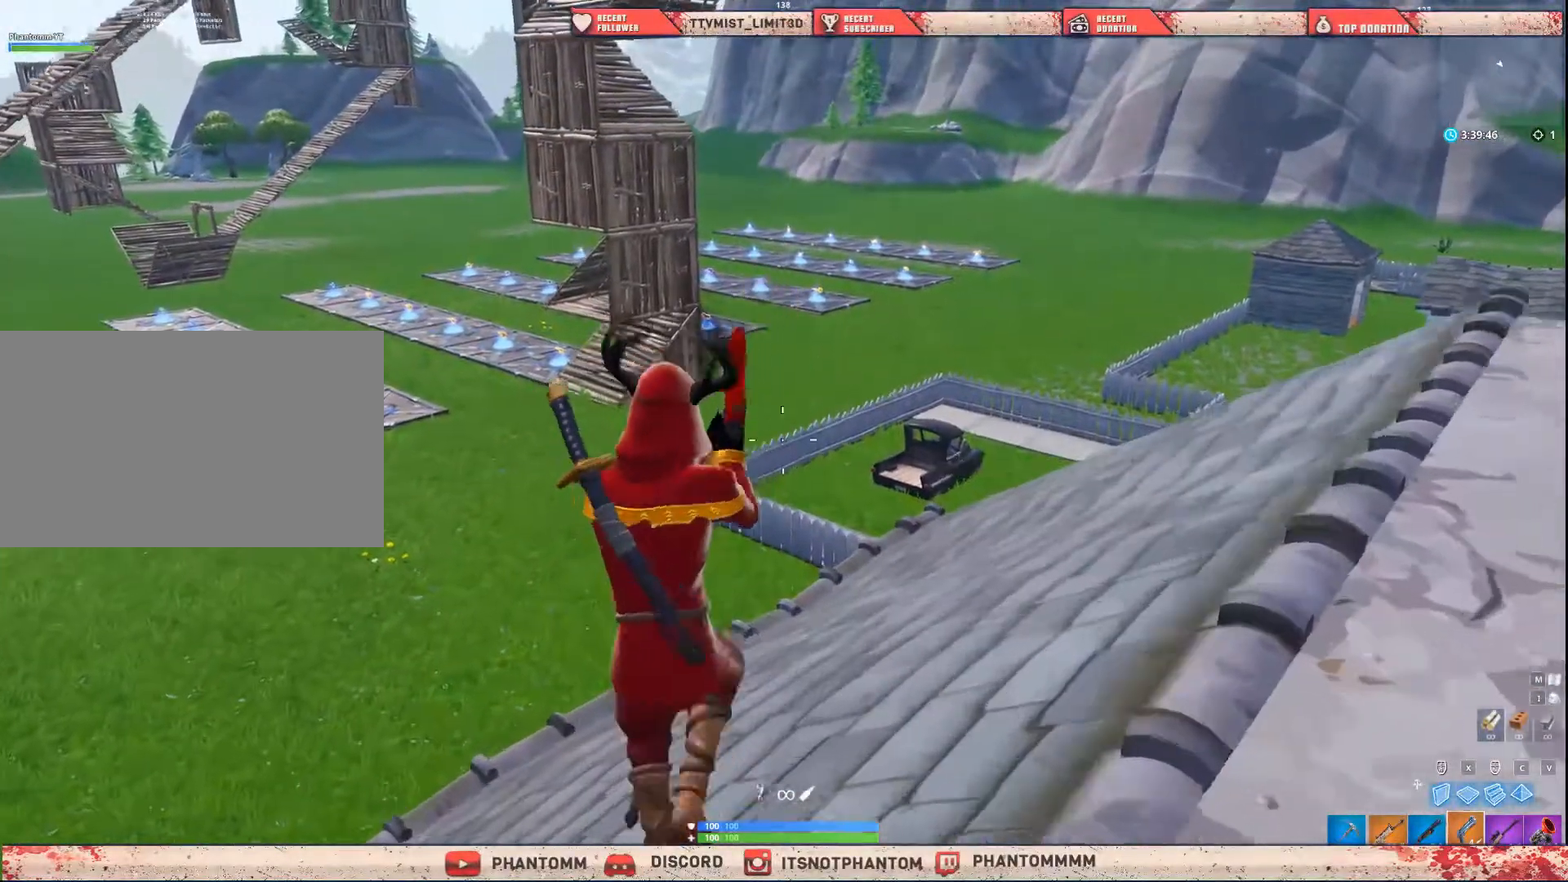
{"keys": ["shift", "w"], "mouse": [], "mouse_move": "still", "events": []}
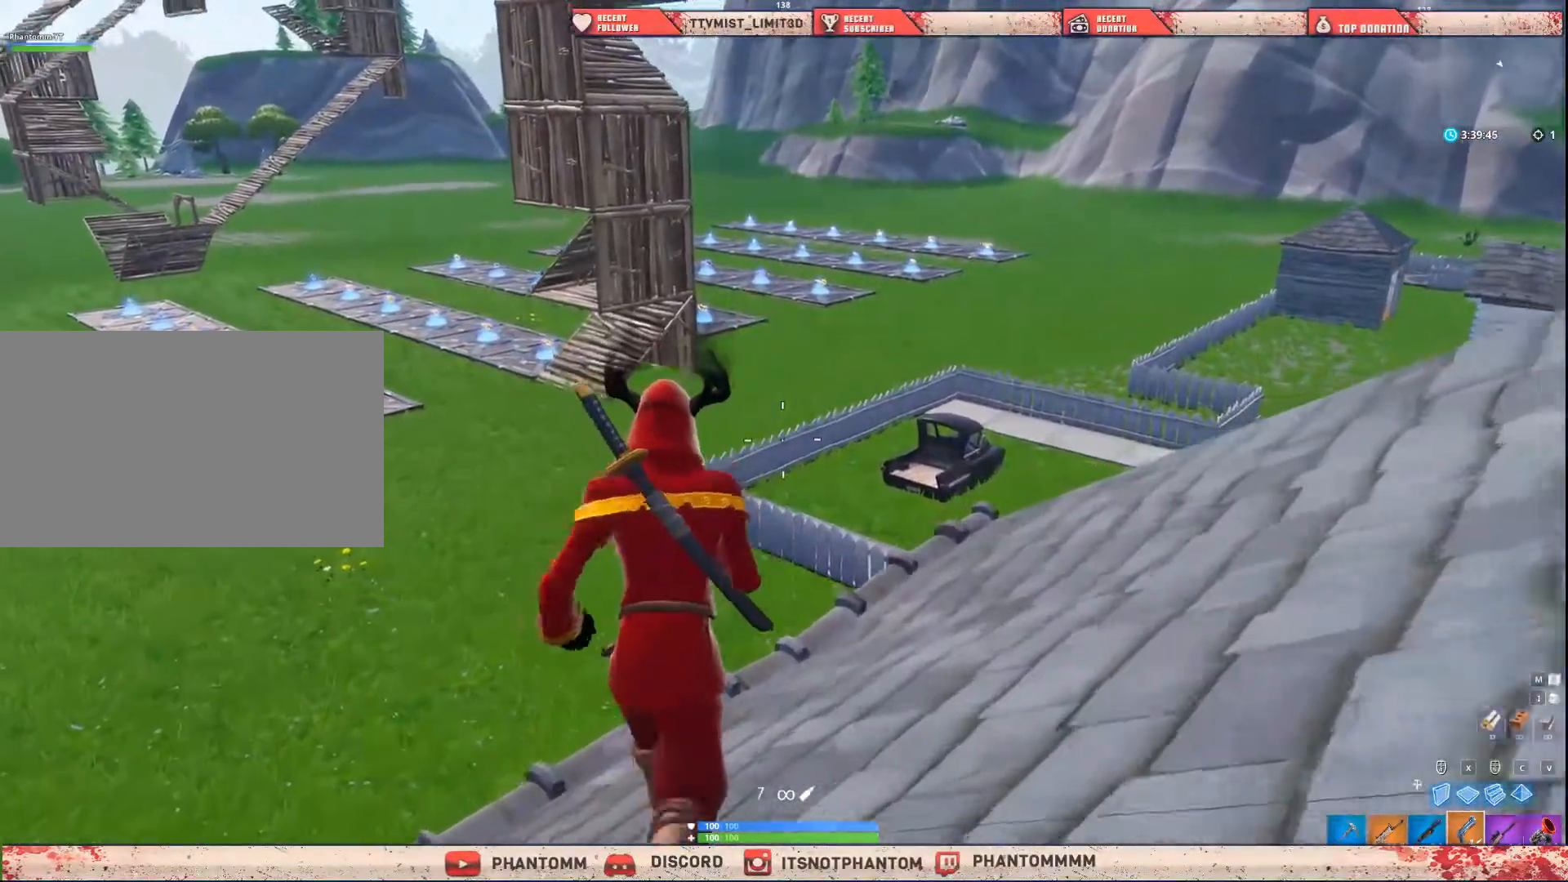
{"keys": ["d", "shift"], "mouse": [], "mouse_move": "up", "events": [[367, "d", "down"], [434, "w", "up"]]}
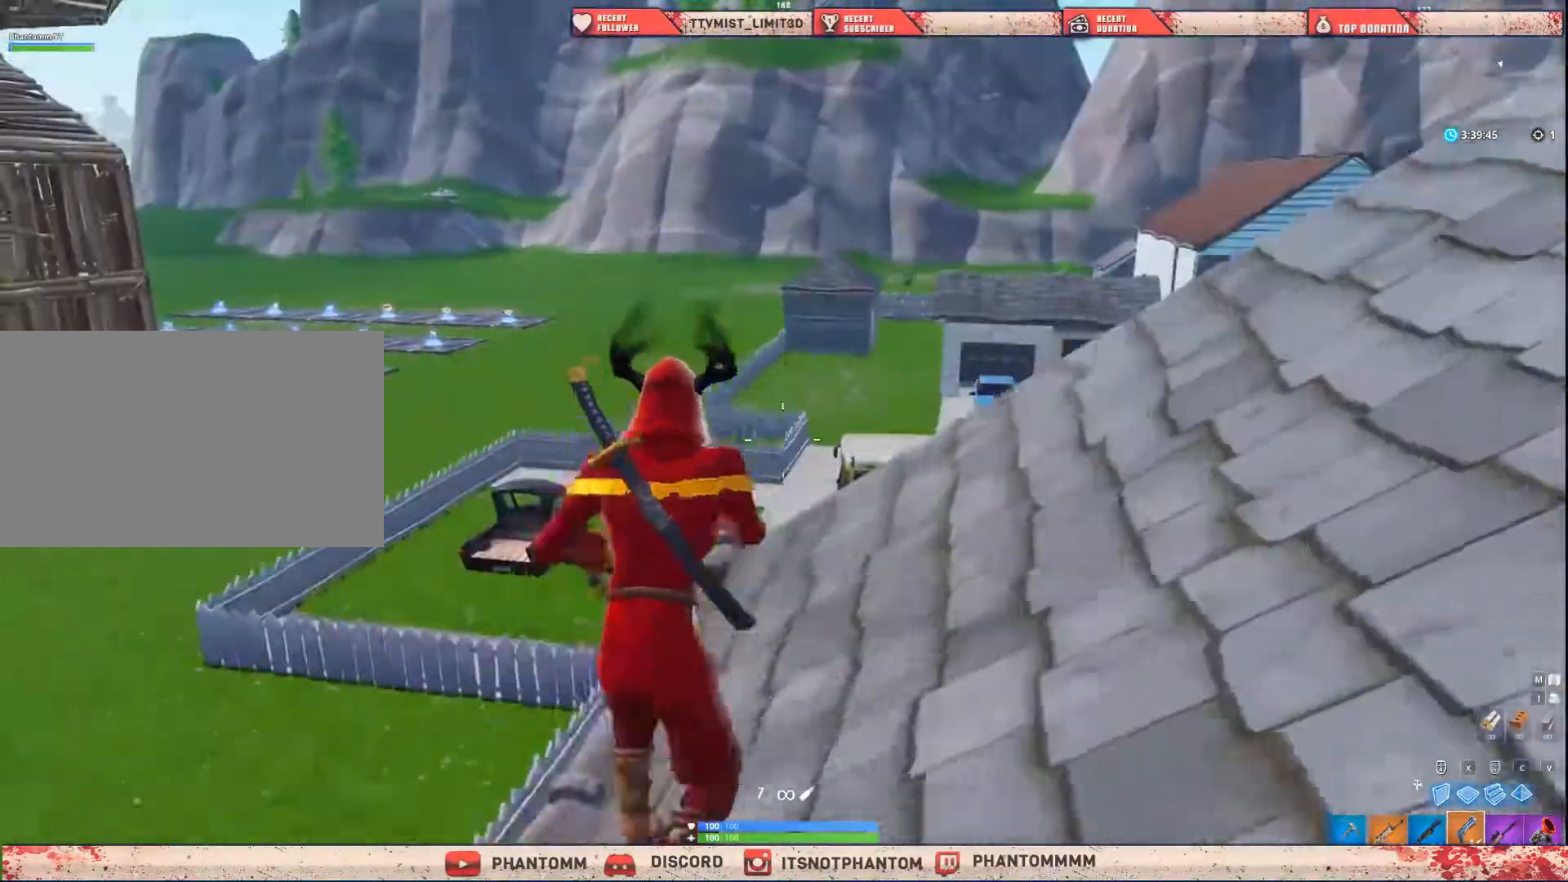
{"keys": ["d", "shift"], "mouse": [], "mouse_move": "still", "events": []}
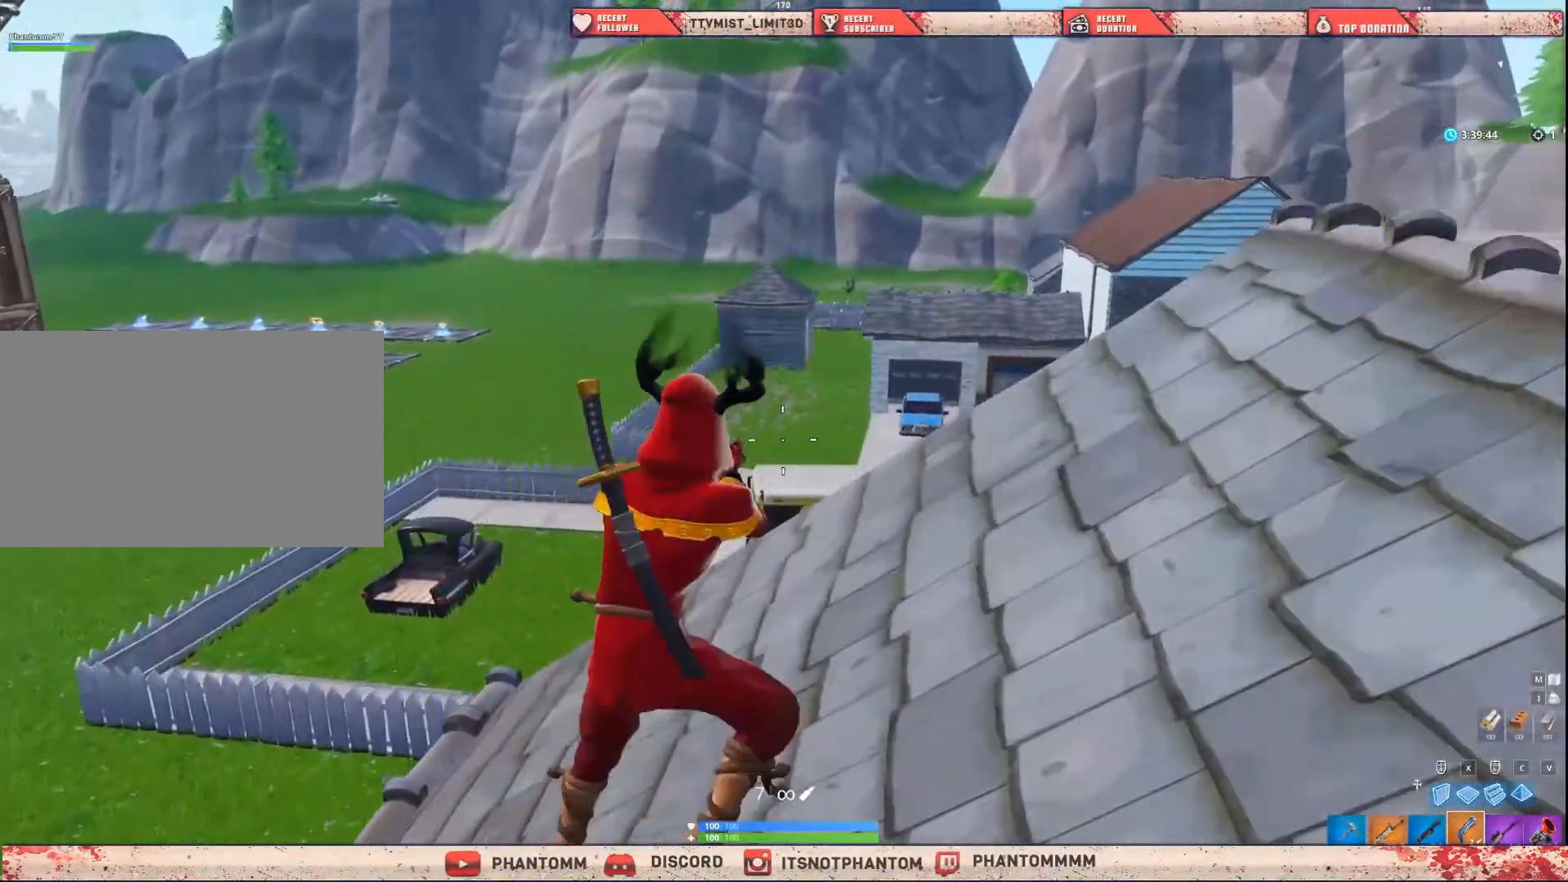
{"keys": ["d", "shift"], "mouse": [], "mouse_move": "still", "events": []}
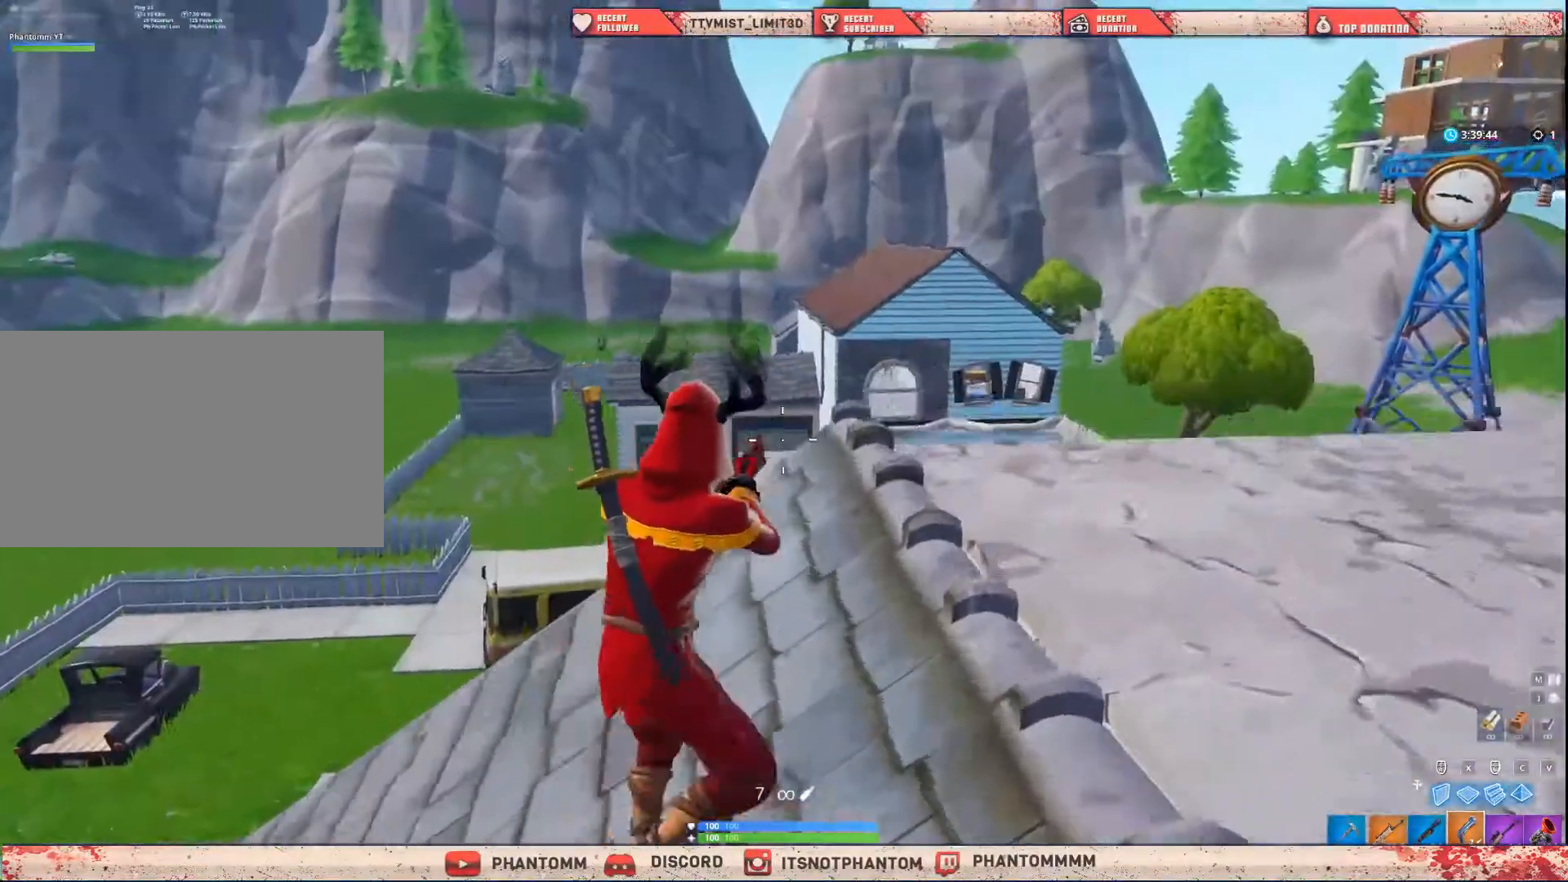
{"keys": ["d", "shift", "w"], "mouse": [], "mouse_move": "left", "events": [[500, "w", "down"]]}
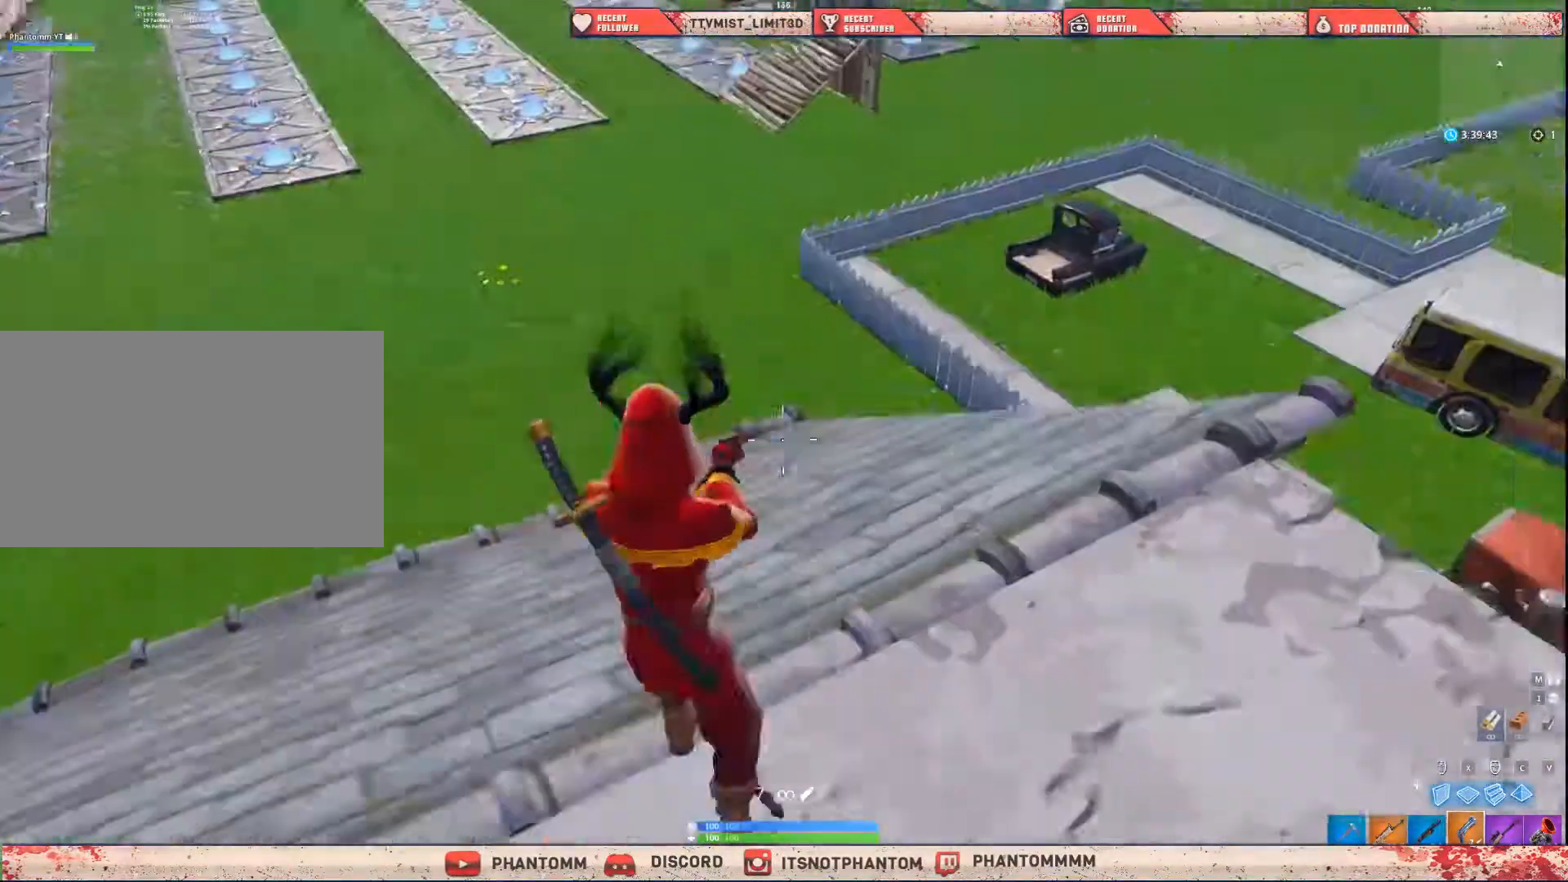
{"keys": ["shift", "w"], "mouse": [], "mouse_move": "up-left", "events": [[34, "1", "down"], [134, "d", "up"], [234, "1", "up"]]}
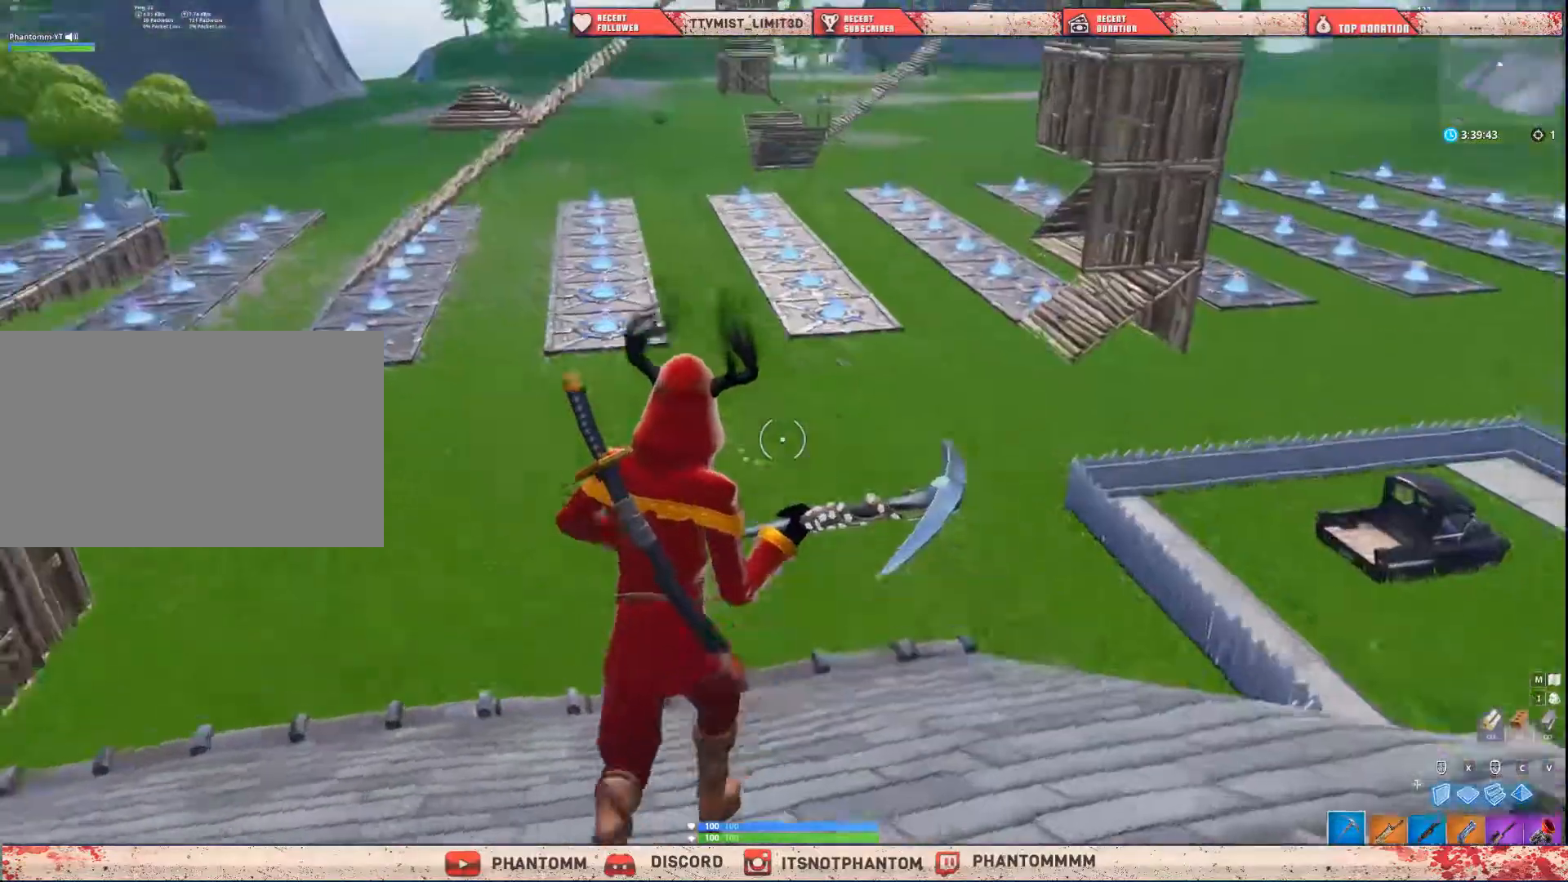
{"keys": ["shift", "w"], "mouse": [], "mouse_move": "still", "events": []}
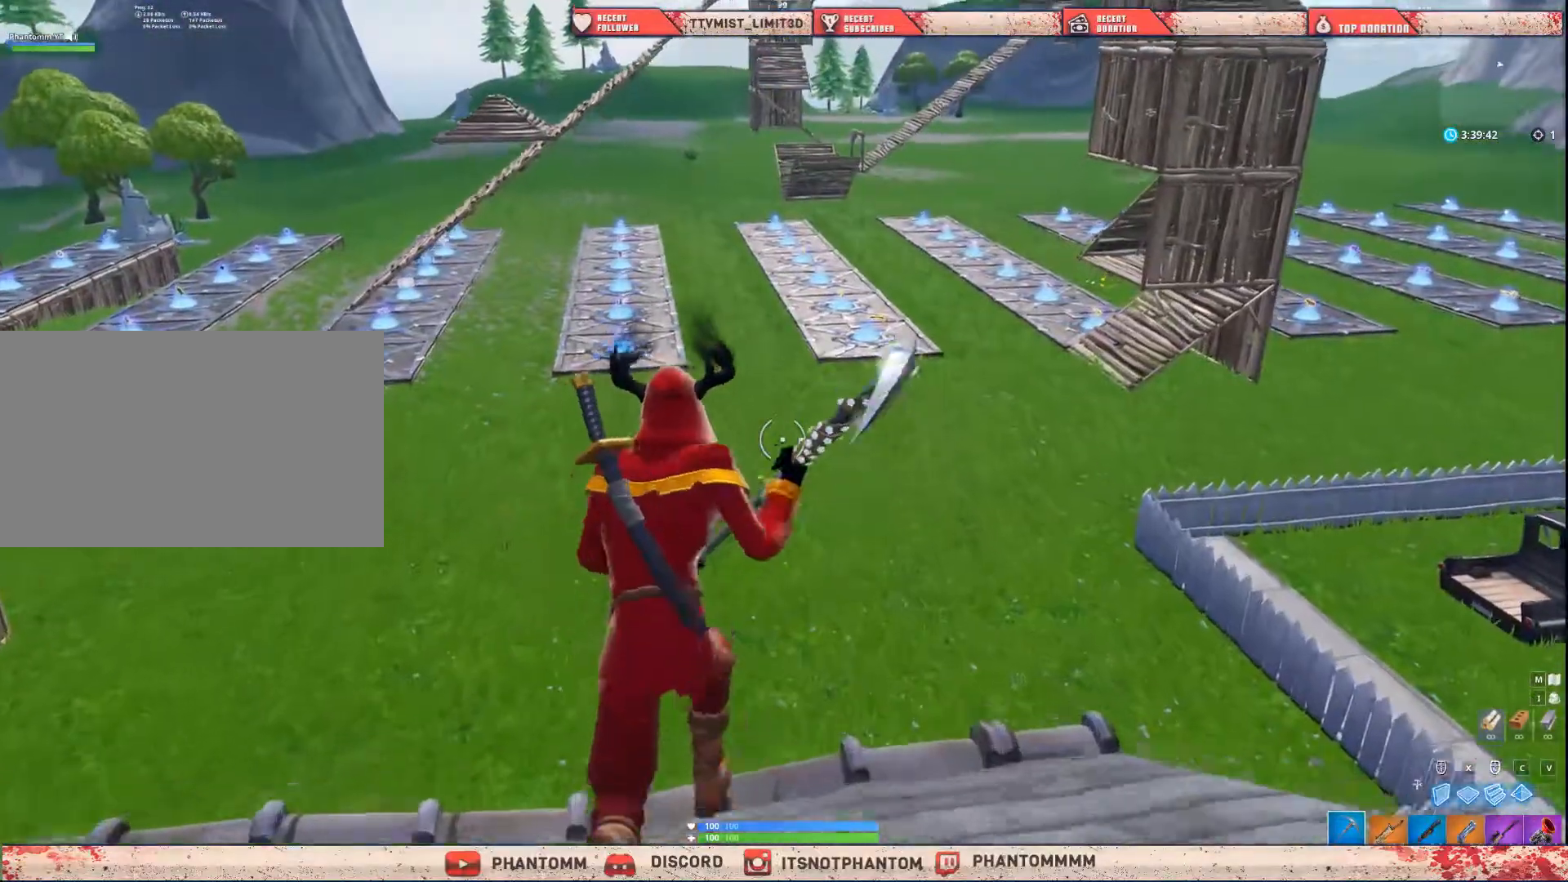
{"keys": ["shift", "space", "w"], "mouse": [], "mouse_move": "still", "events": [[100, "space", "down"], [401, "space", "up"], [501, "space", "down"]]}
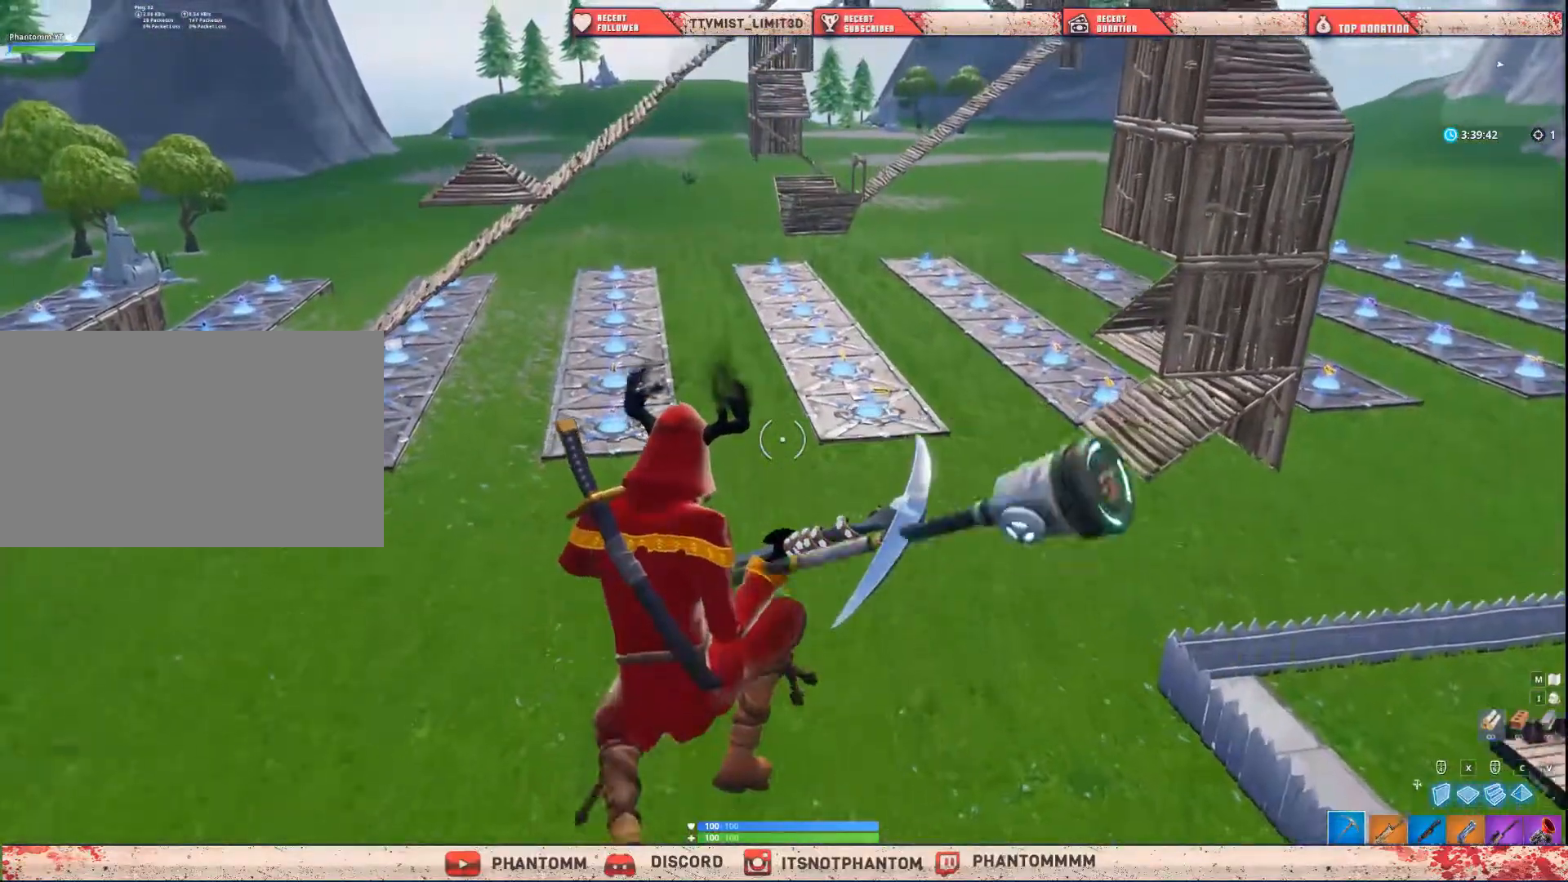
{"keys": ["shift", "space", "w"], "mouse": [], "mouse_move": "still", "events": [[133, "space", "up"], [233, "space", "down"], [400, "space", "up"], [467, "space", "down"]]}
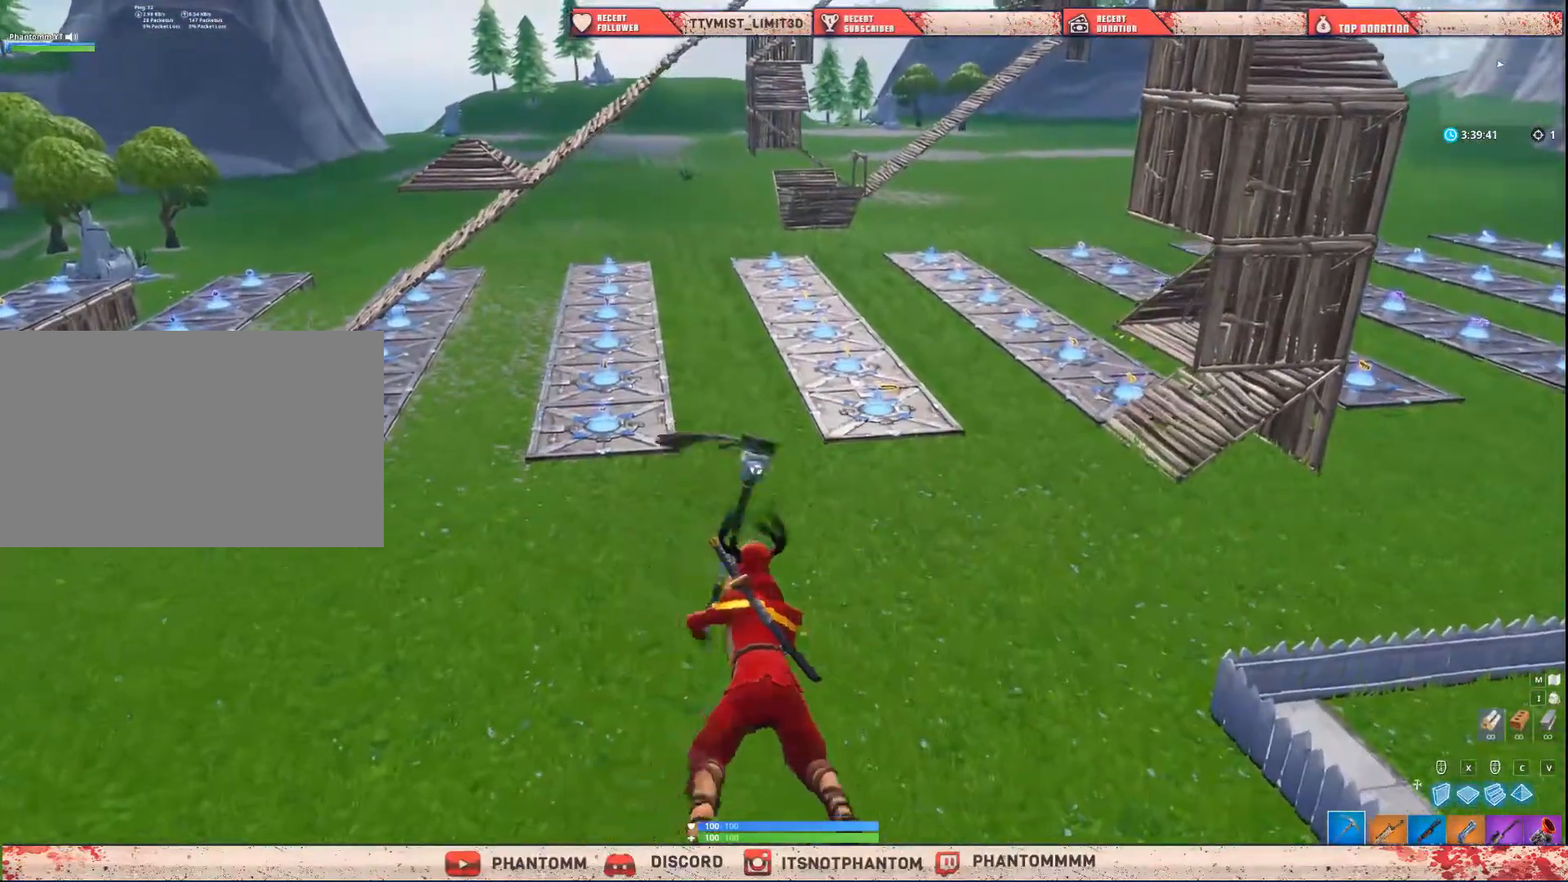
{"keys": ["shift", "w"], "mouse": [], "mouse_move": "still", "events": [[67, "space", "up"]]}
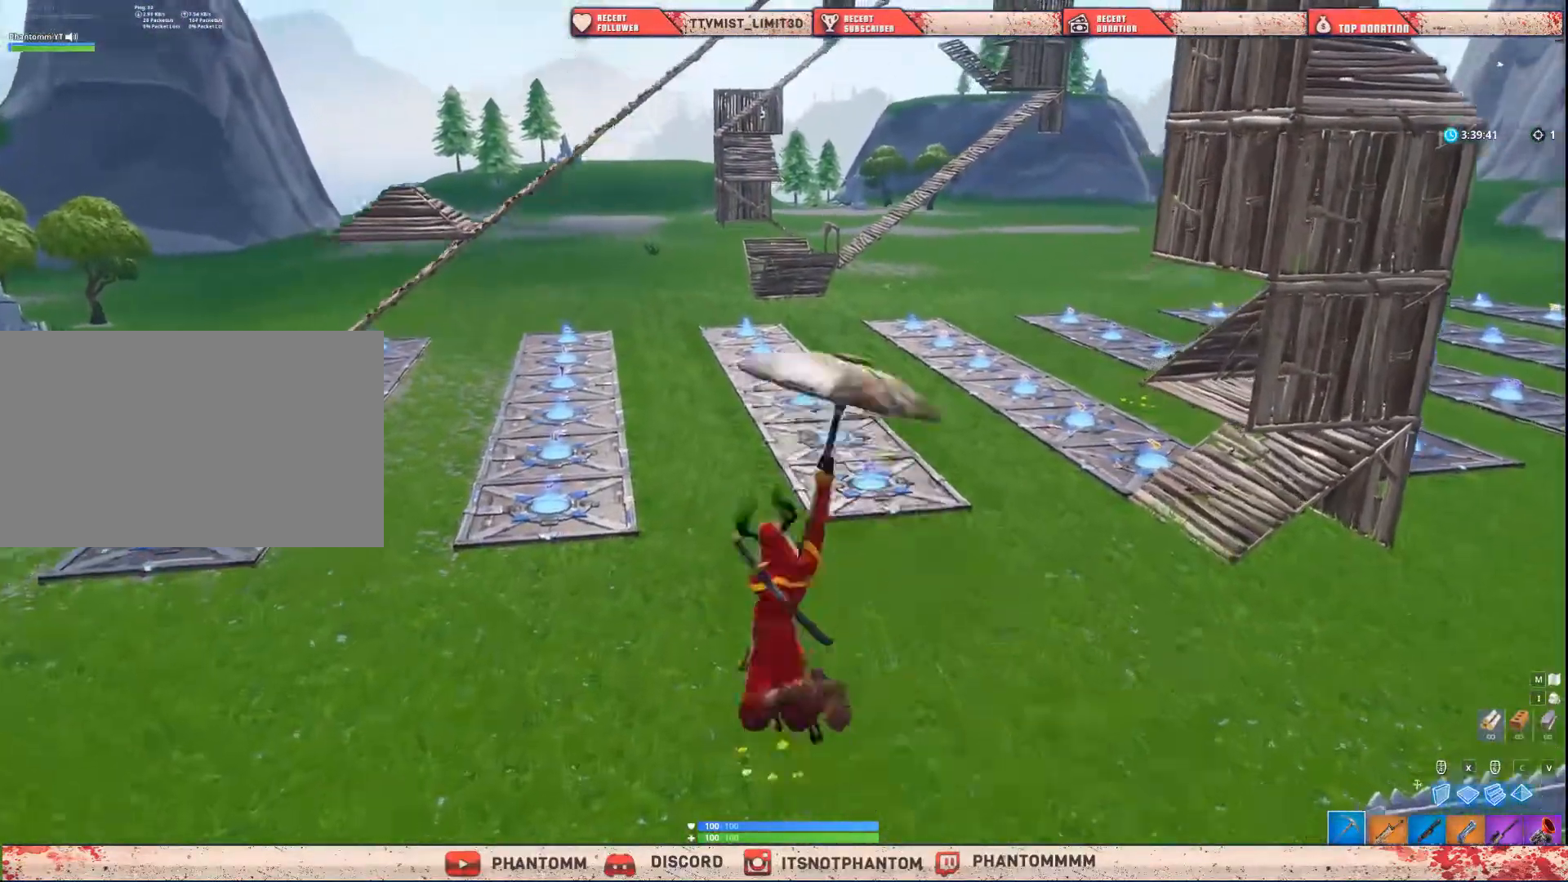
{"keys": ["shift", "w"], "mouse": [], "mouse_move": "still", "events": []}
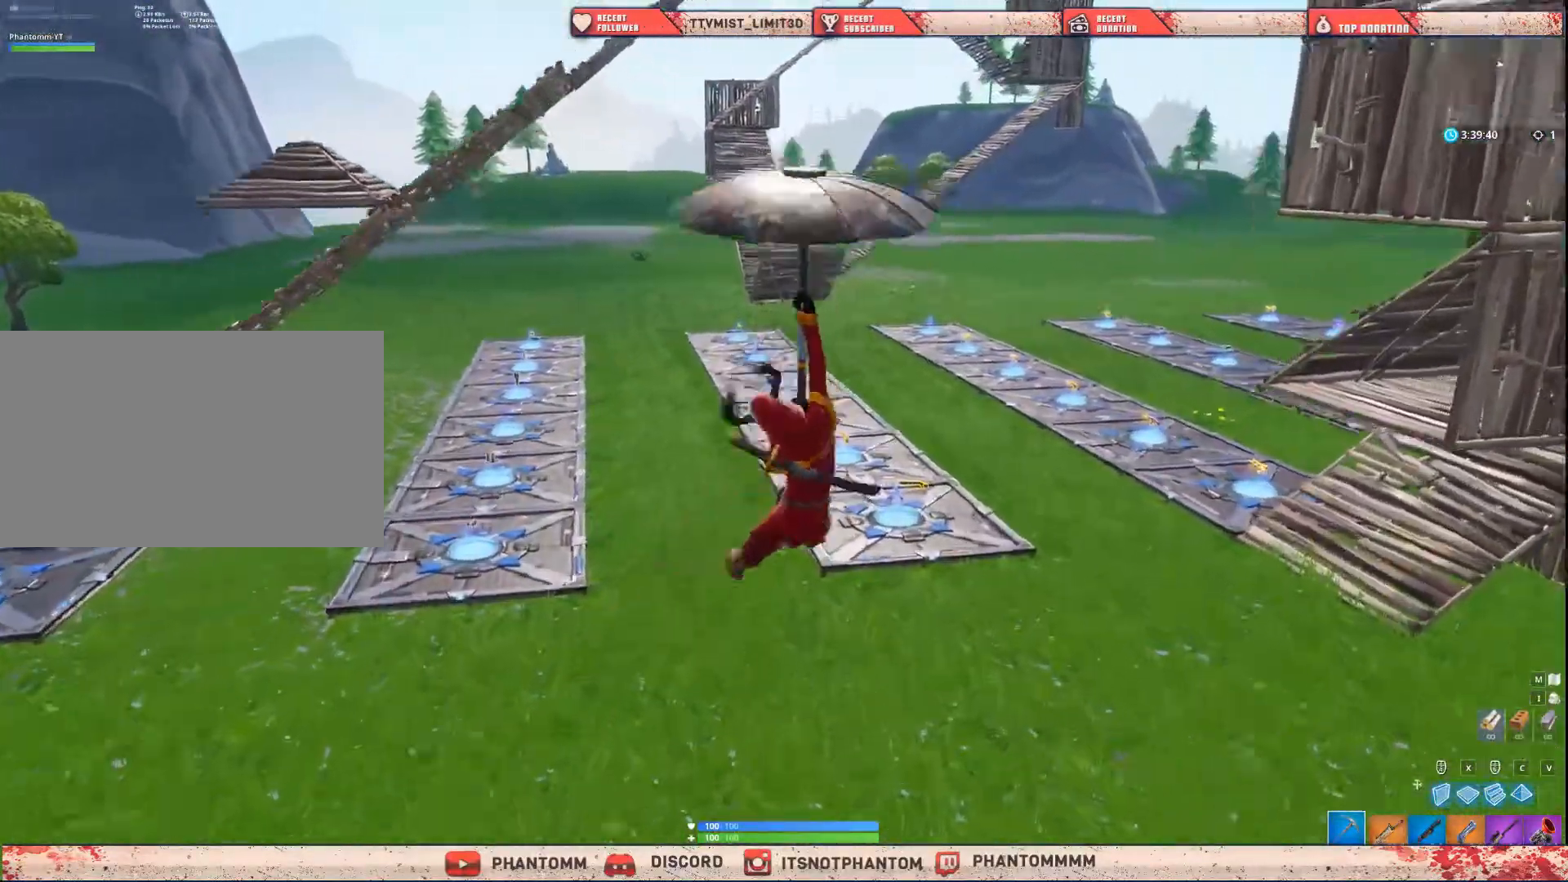
{"keys": ["shift", "w"], "mouse": [], "mouse_move": "still", "events": []}
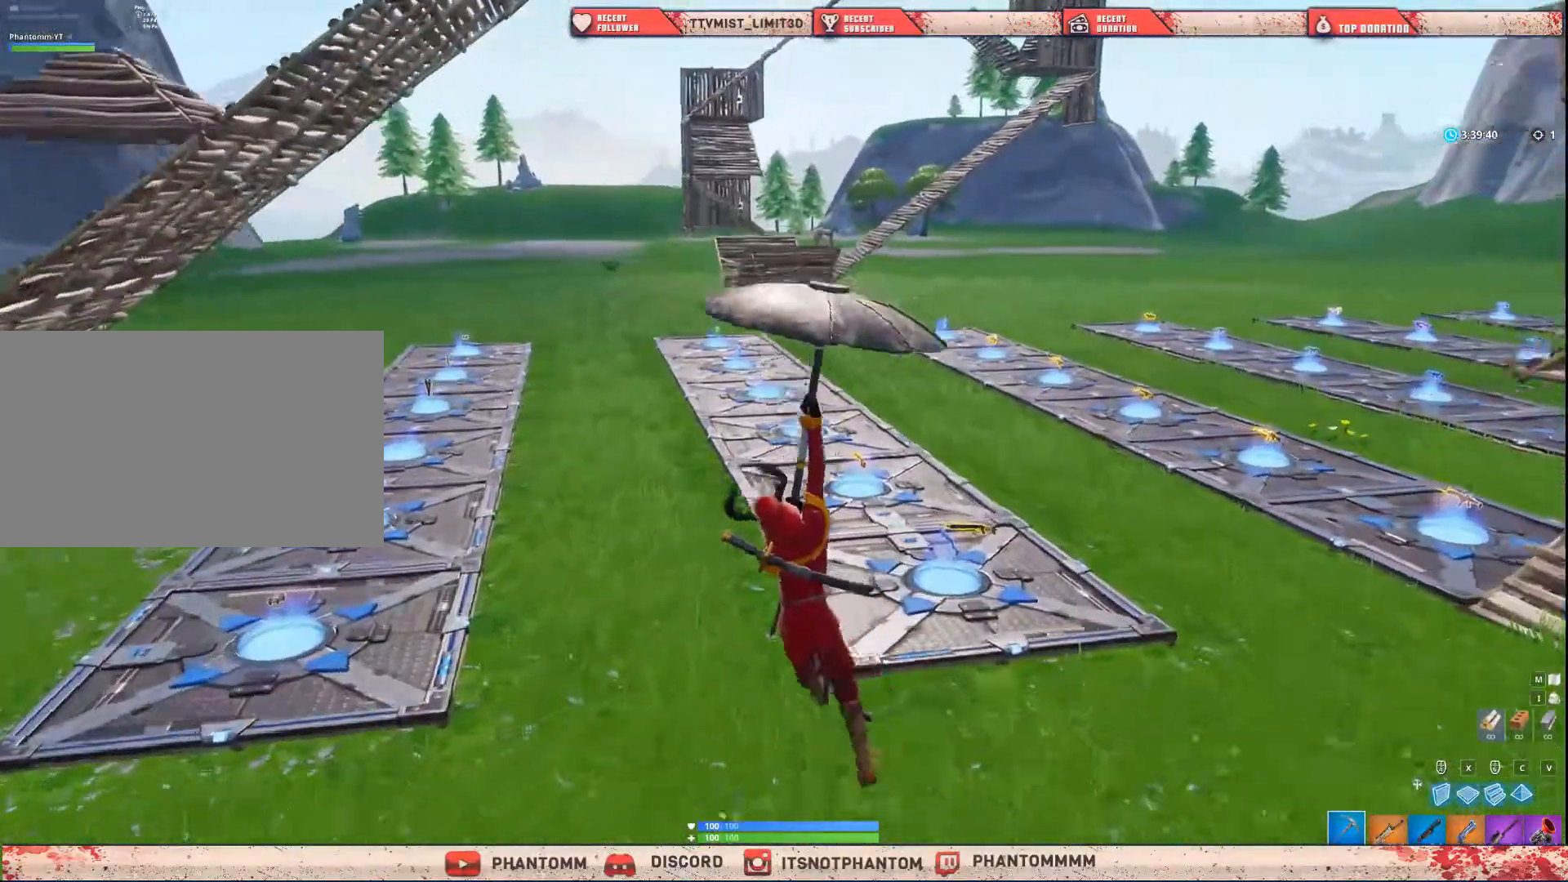
{"keys": ["shift", "w"], "mouse": ["wheel"], "mouse_move": "still", "events": [[333, "mouse_wheel", "down"]]}